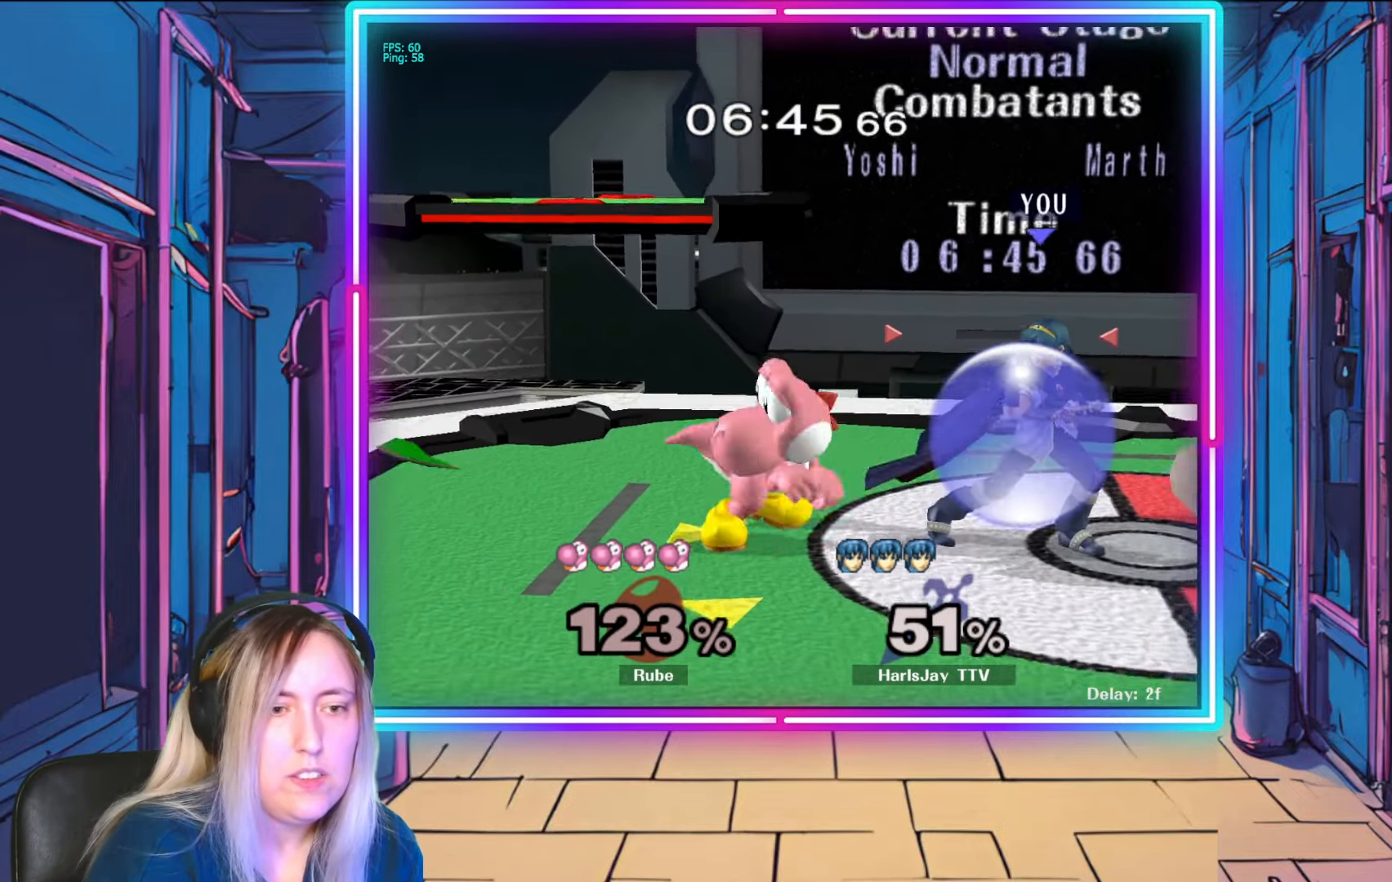
Gameplay with a controller (Nintendo layout); each line is a JSON object with the inputs held at the frame after it. "events" lists button and stick changes between this image and that frame as [ms after this image, input, new state], when the widget could be followed in between. Not read: L3 R3 START.
{"buttons": [], "left_stick": "center", "right_stick": "center", "events": [[17, "left_stick", "down-right"], [217, "left_stick", "center"], [417, "R1", "up"]]}
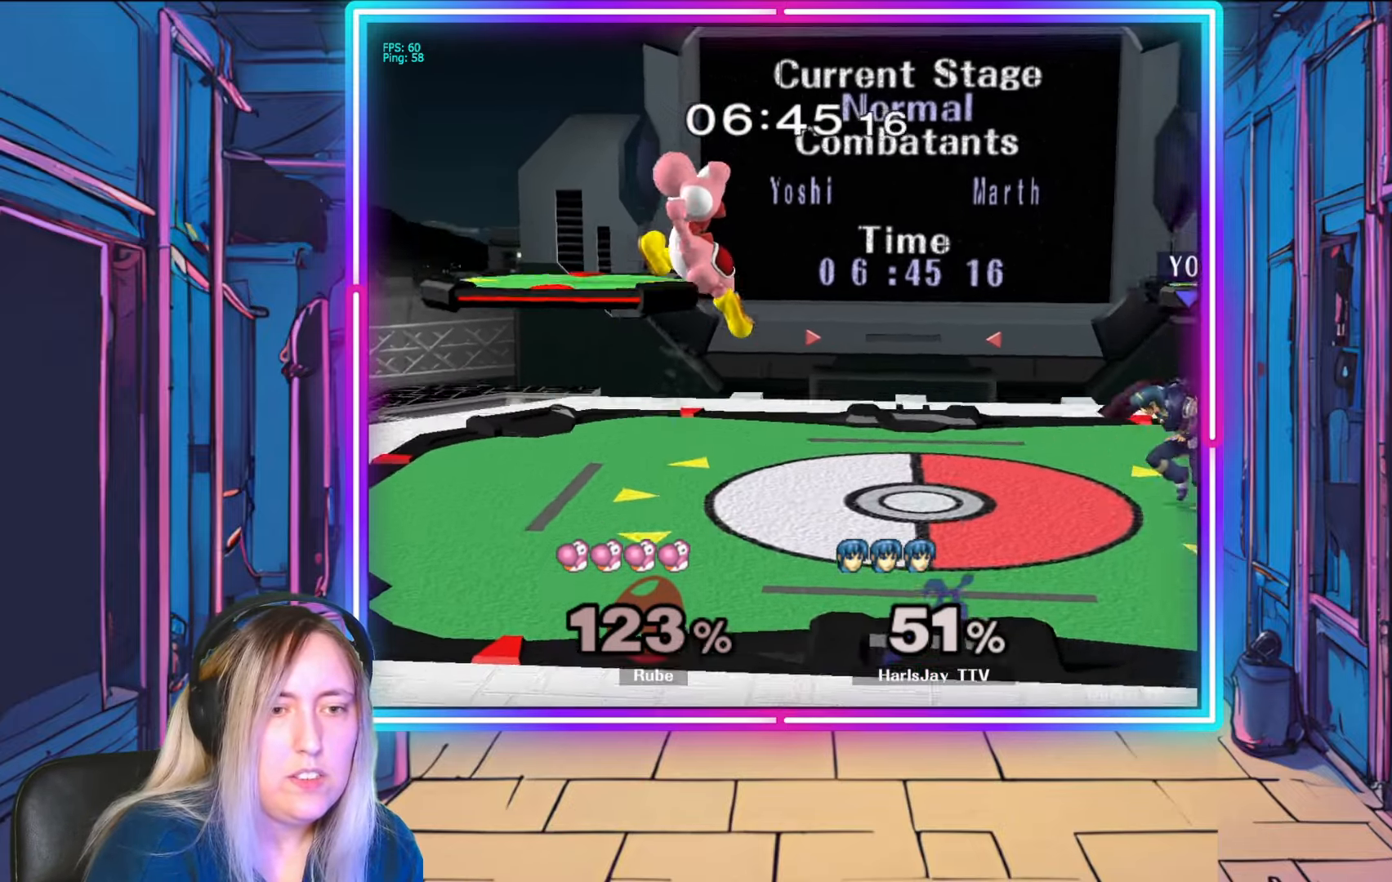
{"buttons": [], "left_stick": "left", "right_stick": "center", "events": [[33, "left_stick", "down-left"], [283, "left_stick", "center"], [400, "left_stick", "left"]]}
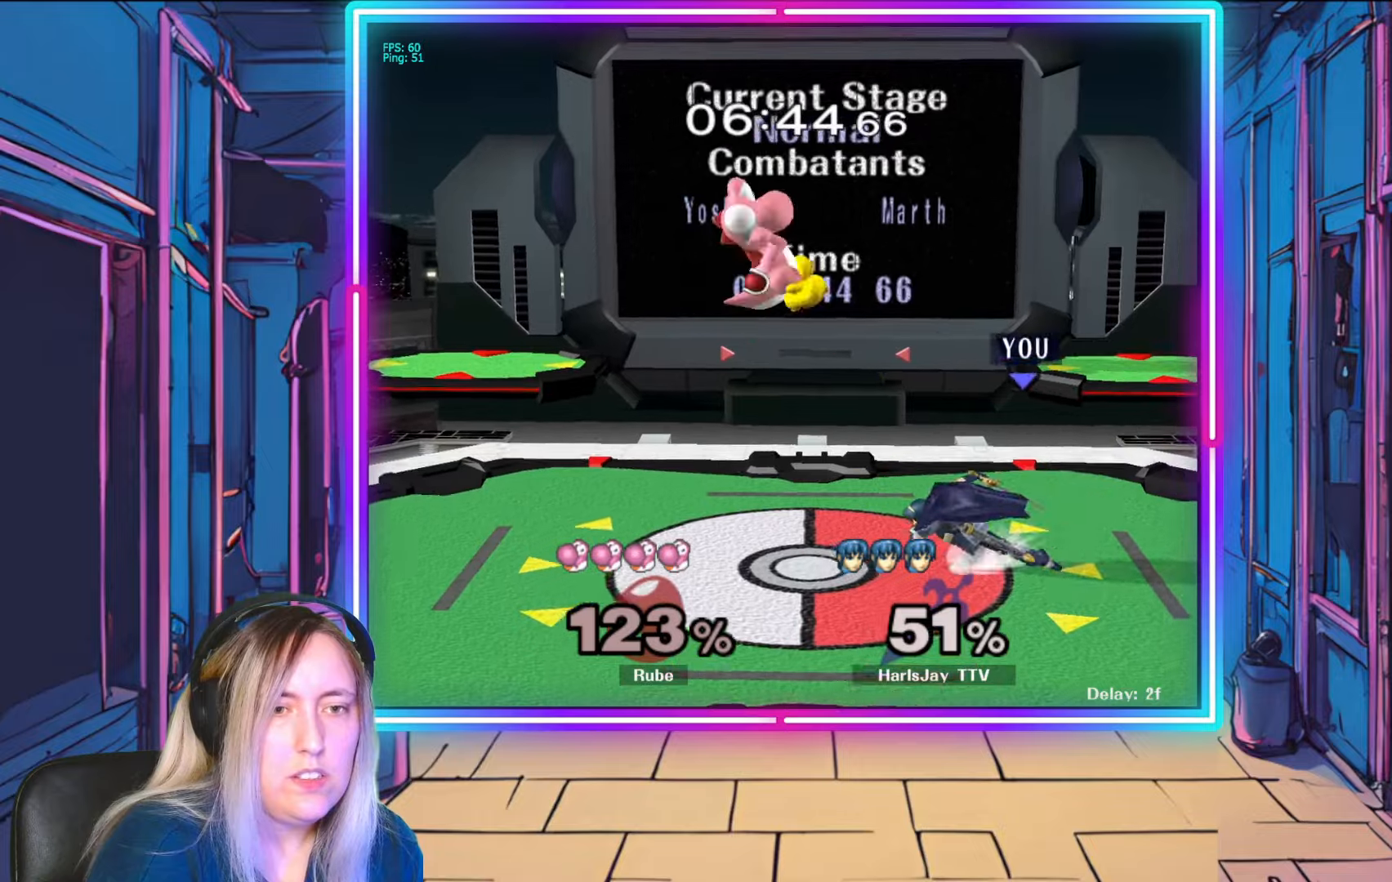
{"buttons": [], "left_stick": "center", "right_stick": "center", "events": [[150, "A", "down"], [267, "A", "up"], [433, "left_stick", "center"]]}
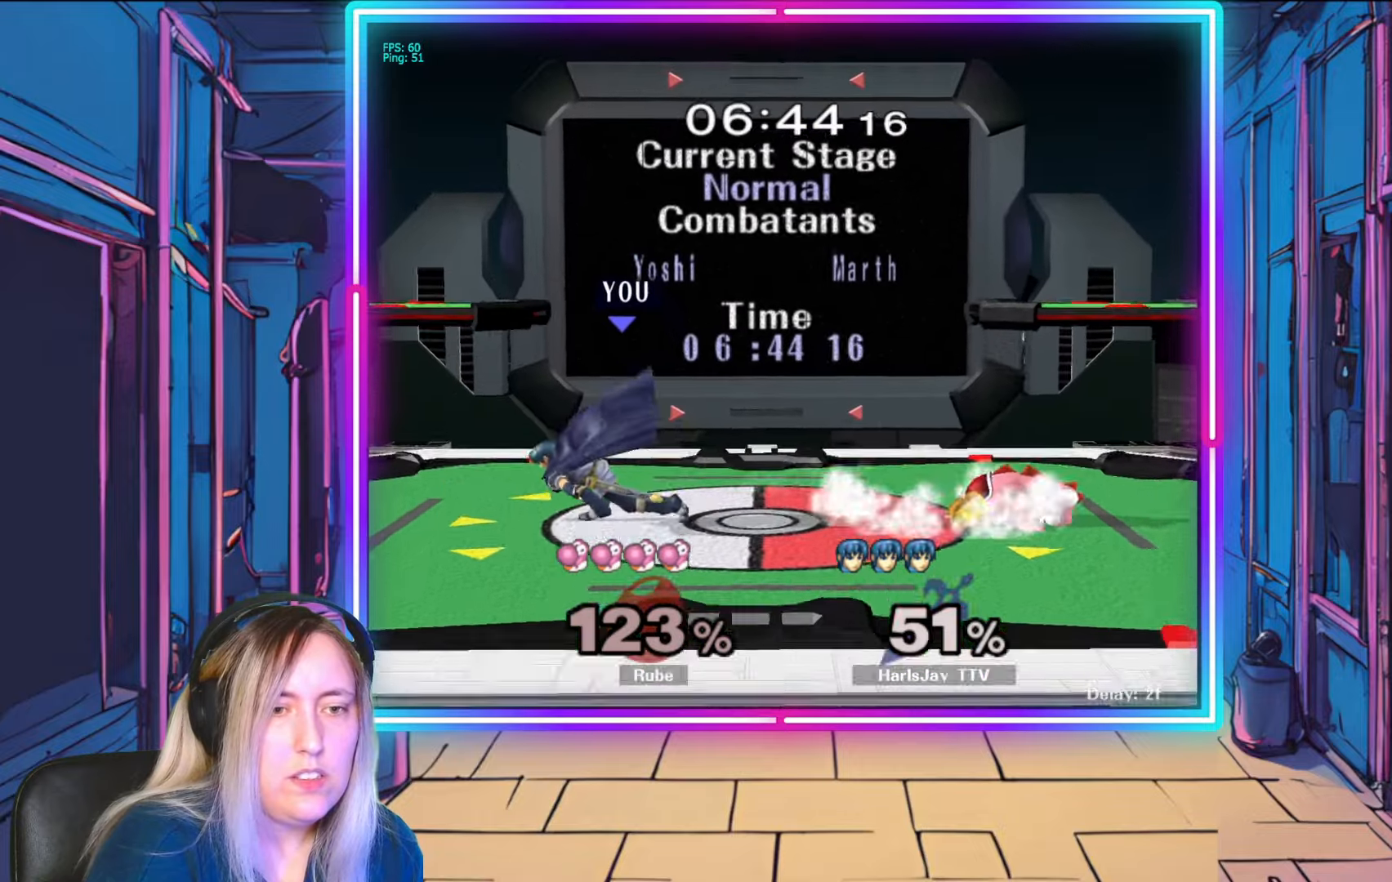
{"buttons": [], "left_stick": "down-right", "right_stick": "right", "events": [[367, "right_stick", "right"], [383, "left_stick", "down-right"]]}
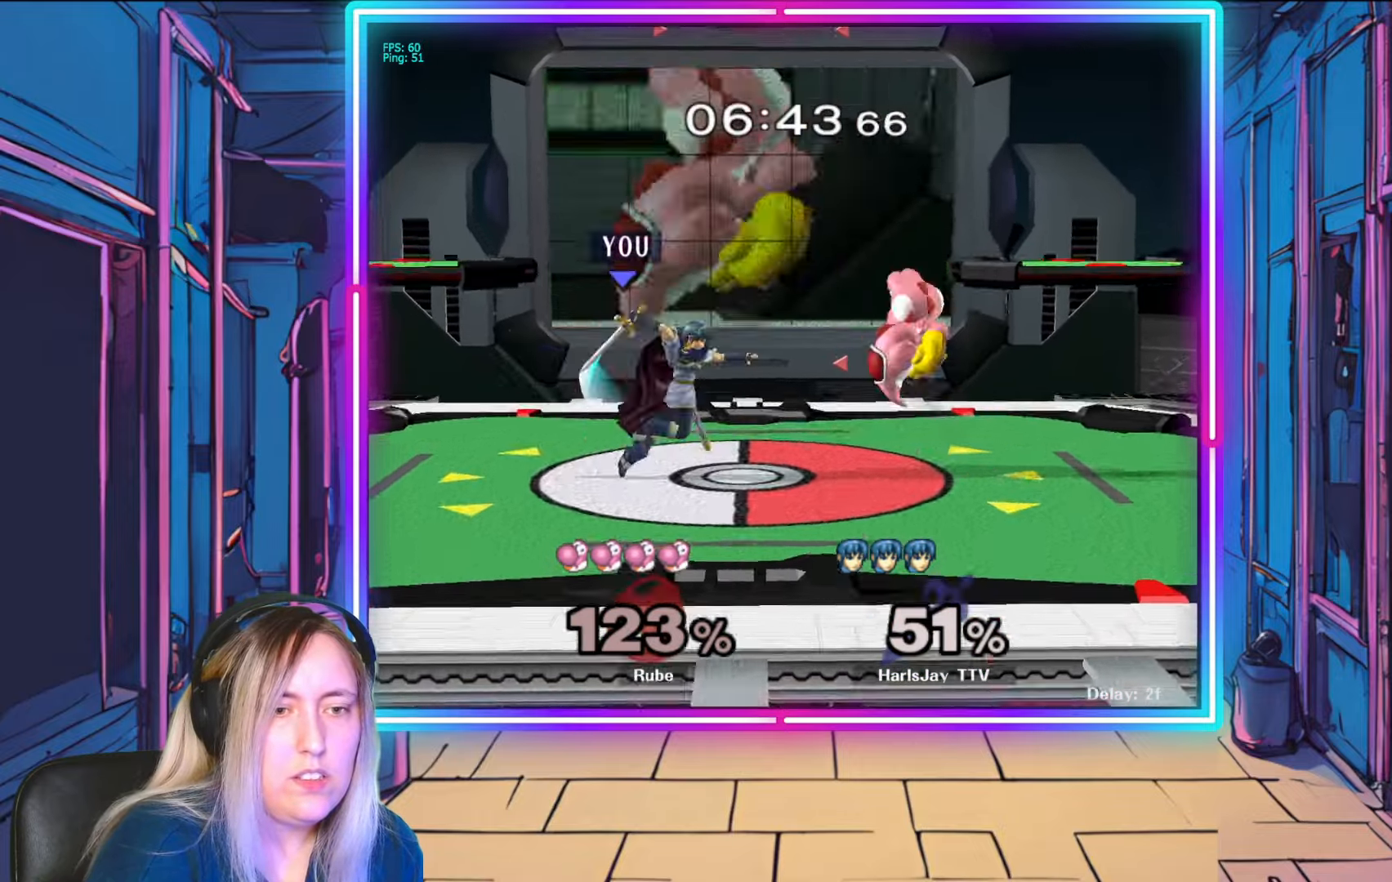
{"buttons": [], "left_stick": "center", "right_stick": "center", "events": [[200, "left_stick", "center"], [250, "right_stick", "center"]]}
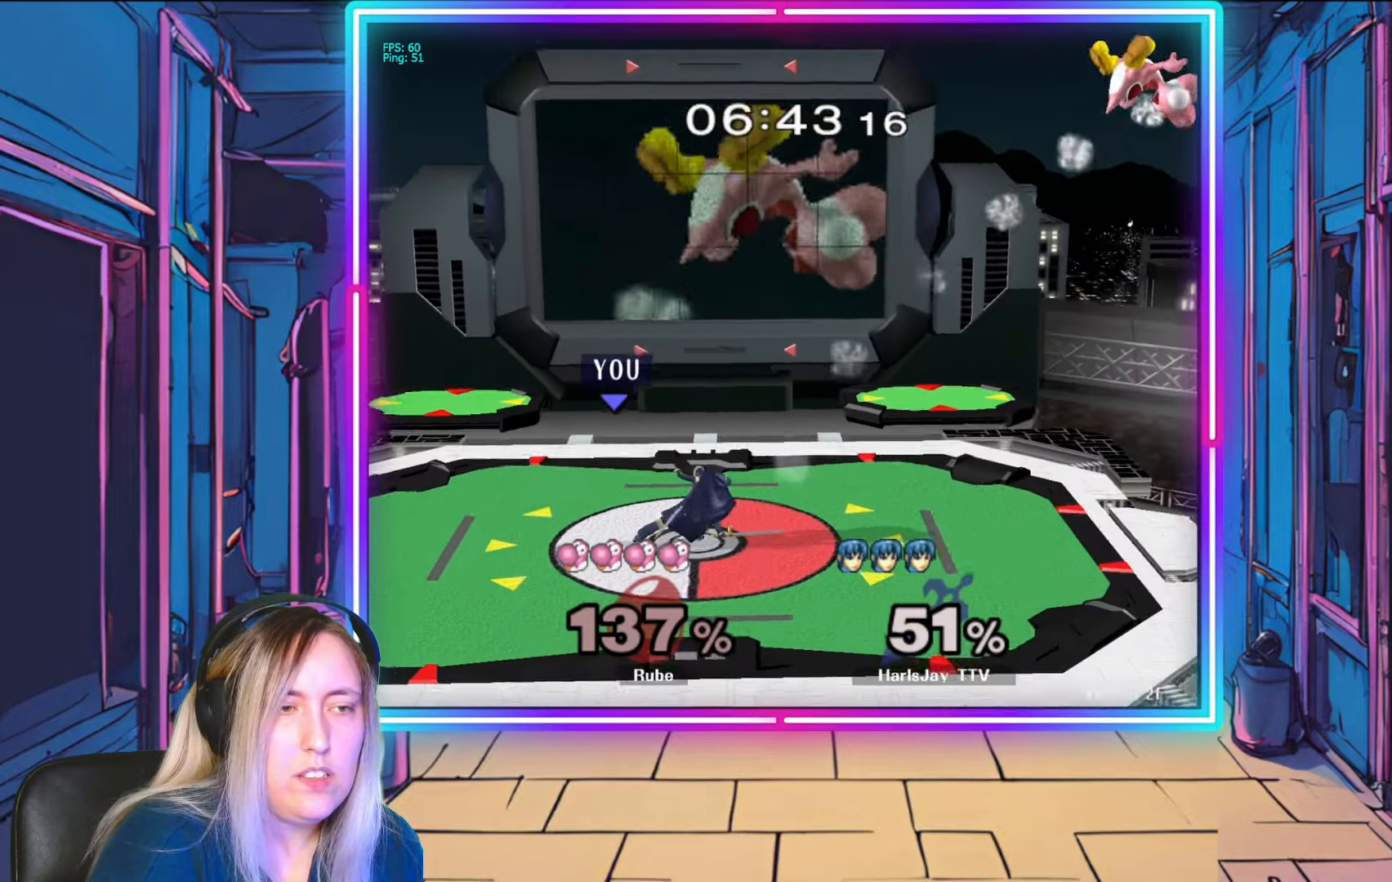
{"buttons": [], "left_stick": "right", "right_stick": "center", "events": [[300, "left_stick", "right"]]}
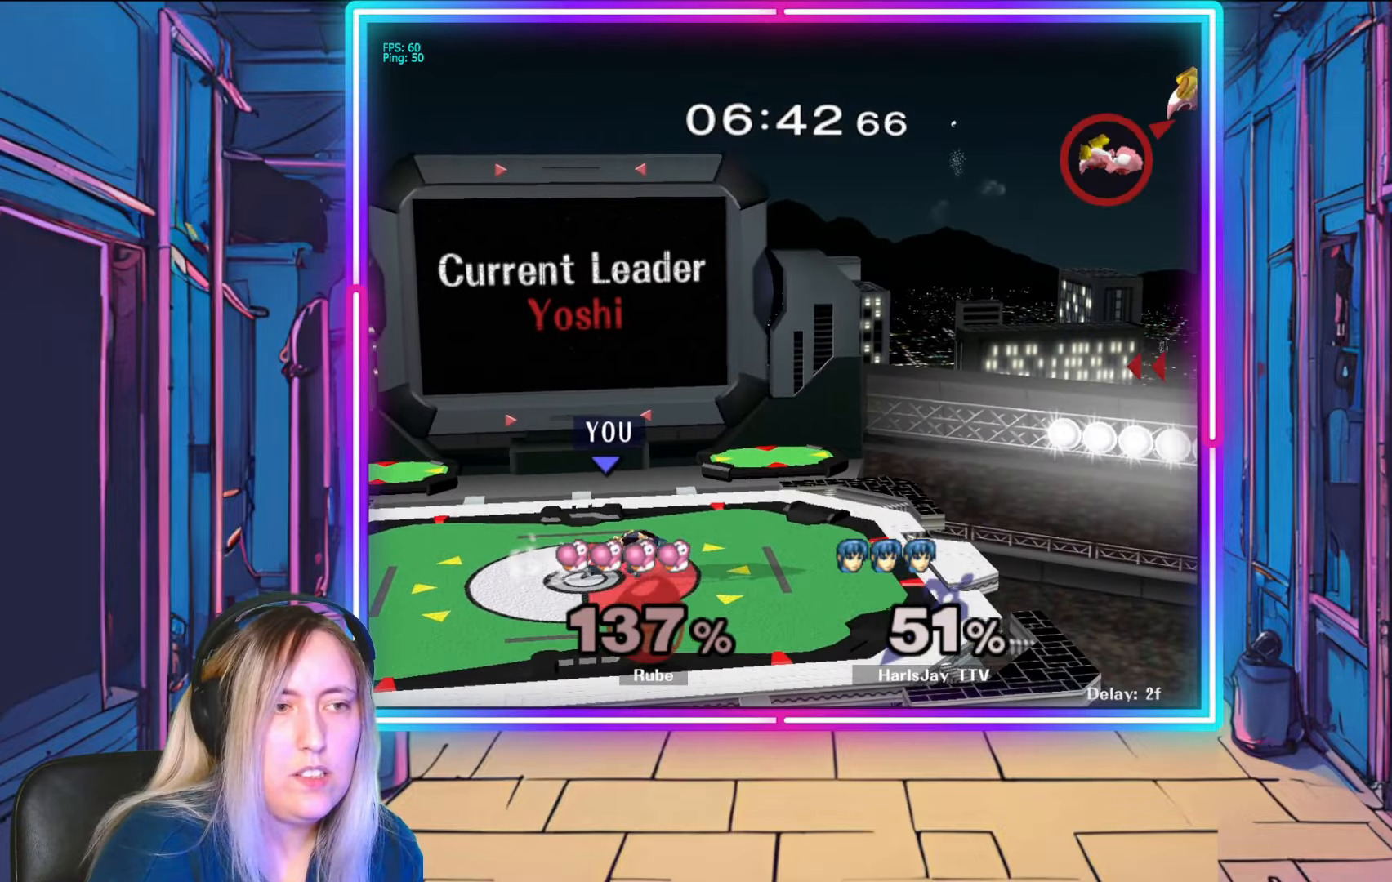
{"buttons": [], "left_stick": "center", "right_stick": "center", "events": [[283, "left_stick", "center"]]}
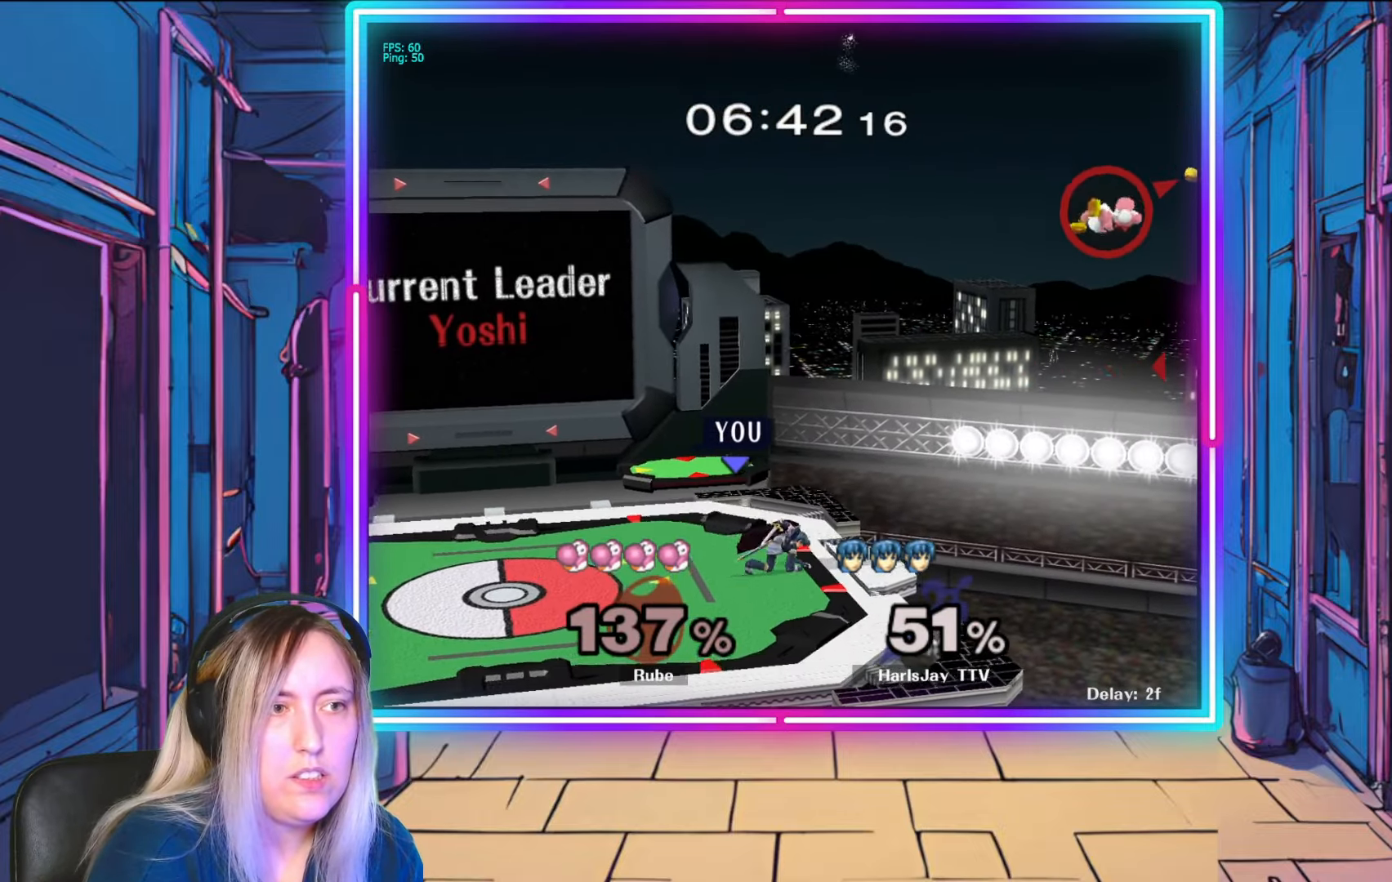
{"buttons": [], "left_stick": "center", "right_stick": "center", "events": []}
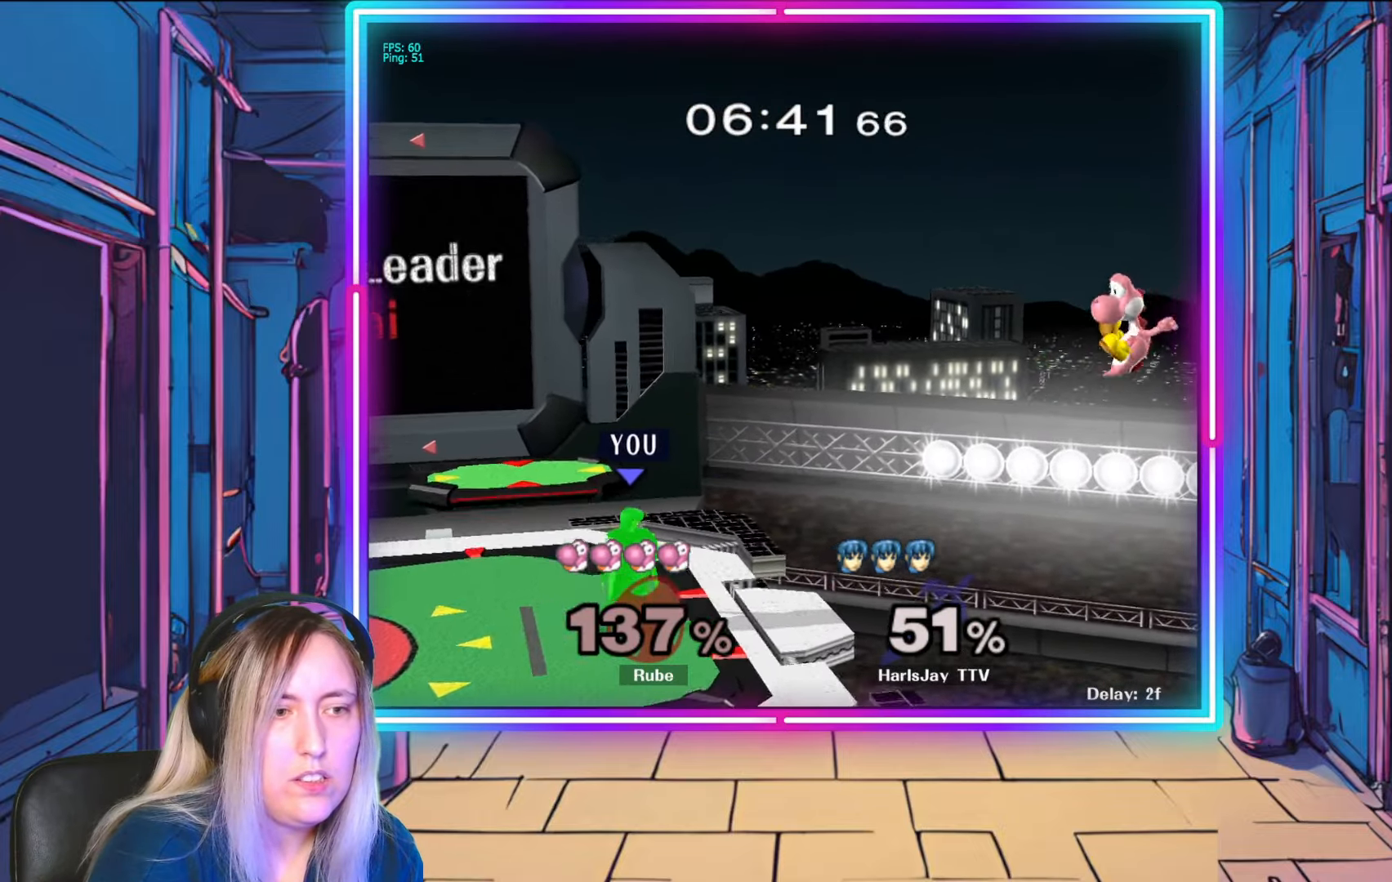
{"buttons": ["A"], "left_stick": "down", "right_stick": "center", "events": [[67, "left_stick", "down-right"], [300, "left_stick", "down"], [350, "A", "down"]]}
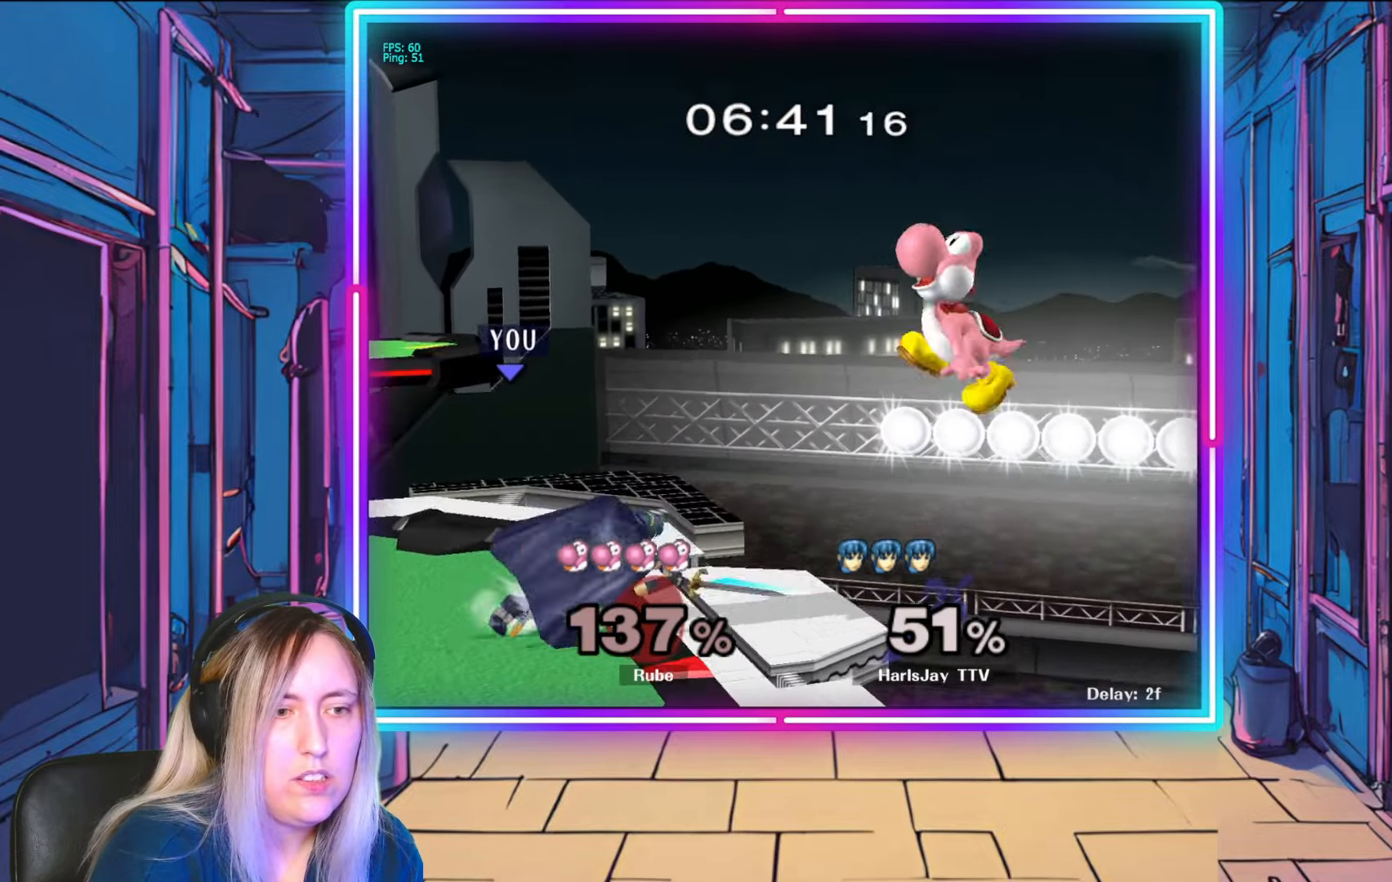
{"buttons": [], "left_stick": "left", "right_stick": "center", "events": [[17, "A", "up"], [400, "left_stick", "left"]]}
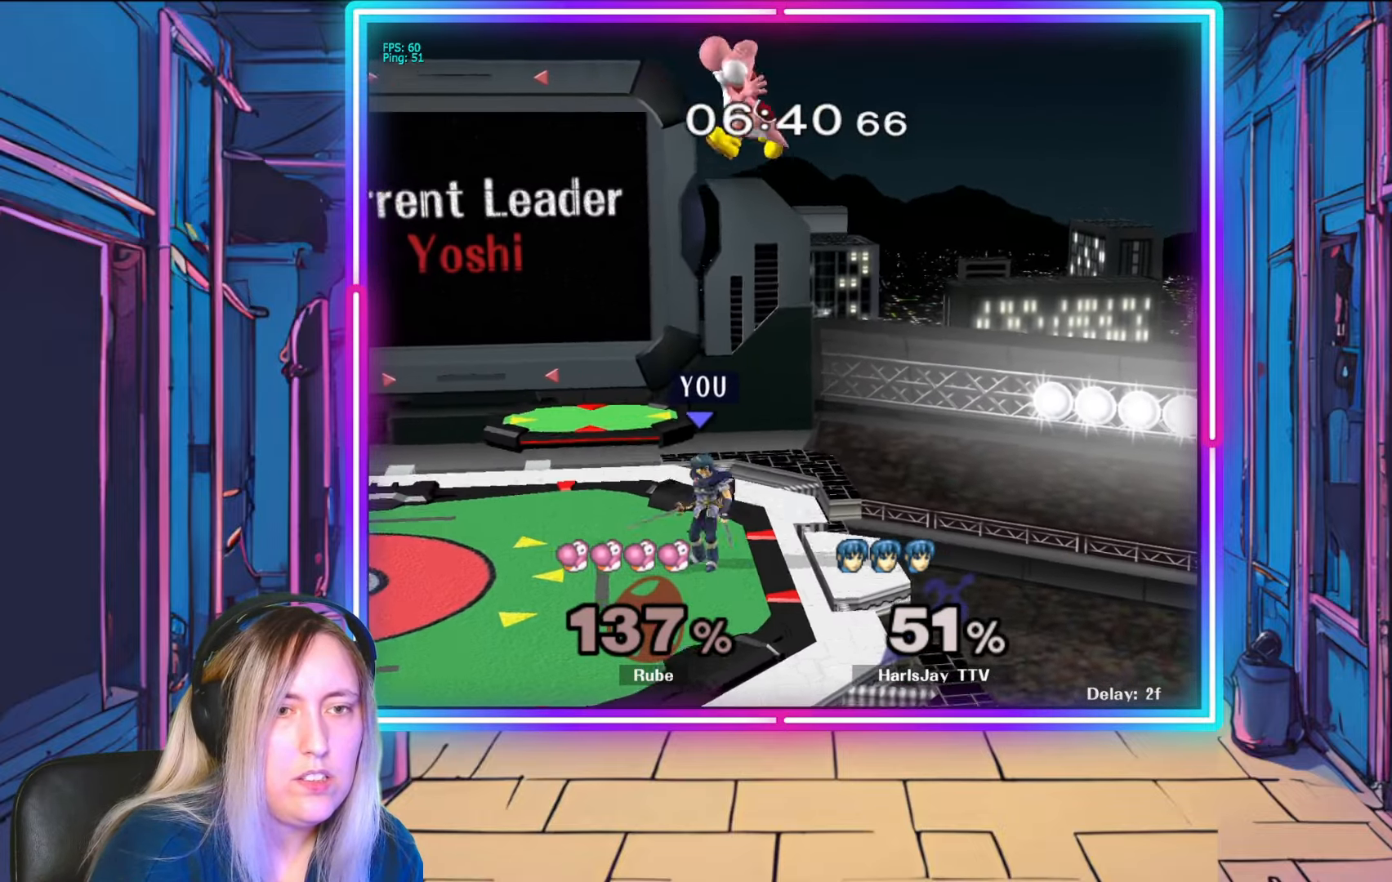
{"buttons": [], "left_stick": "center", "right_stick": "up-left", "events": [[483, "left_stick", "center"], [483, "right_stick", "up-left"]]}
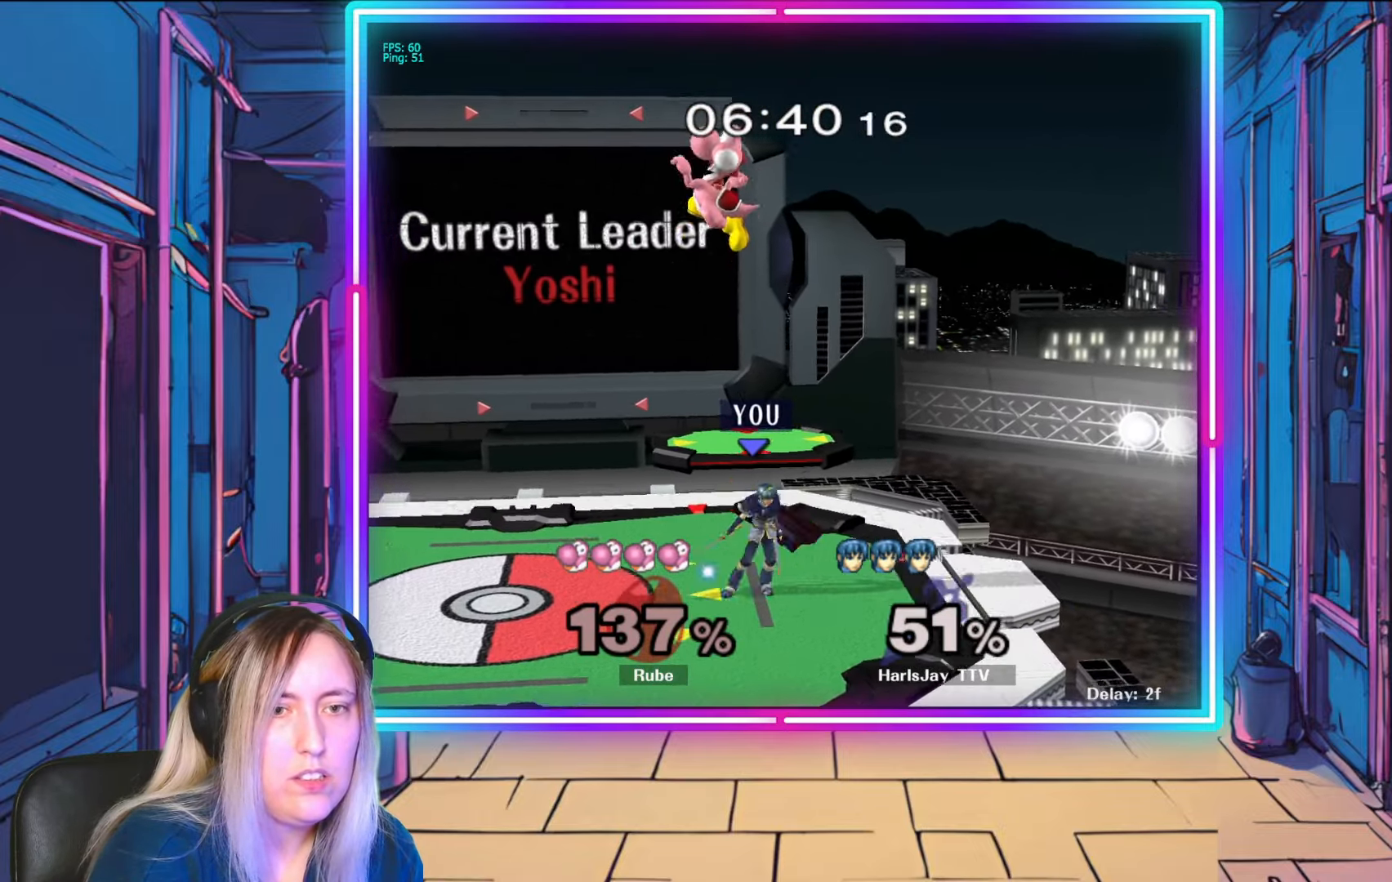
{"buttons": [], "left_stick": "center", "right_stick": "center", "events": [[67, "right_stick", "center"], [167, "A", "down"], [350, "A", "up"]]}
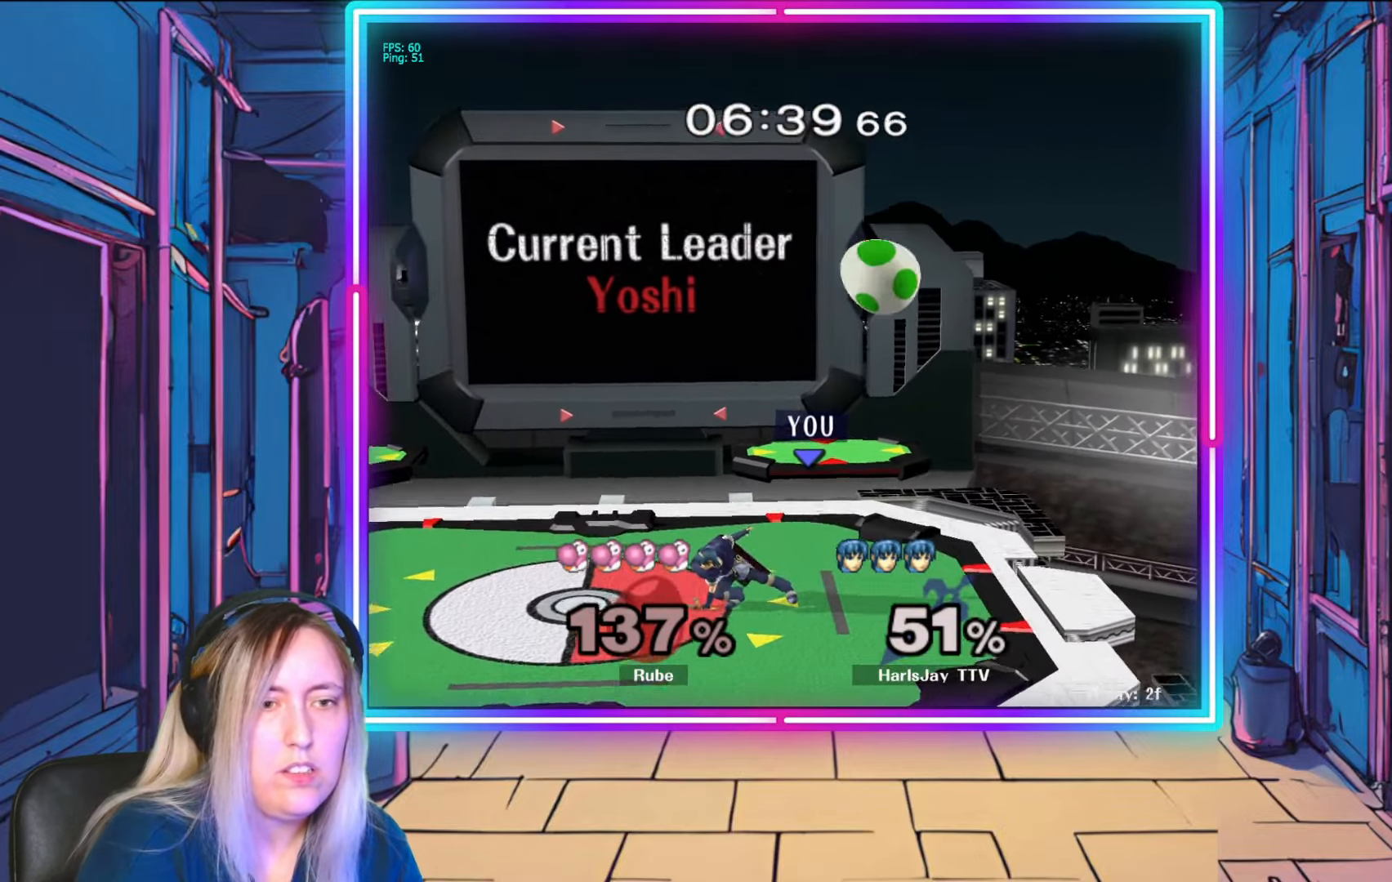
{"buttons": [], "left_stick": "down-left", "right_stick": "center", "events": [[283, "right_stick", "down-right"], [317, "left_stick", "down-left"], [417, "right_stick", "center"]]}
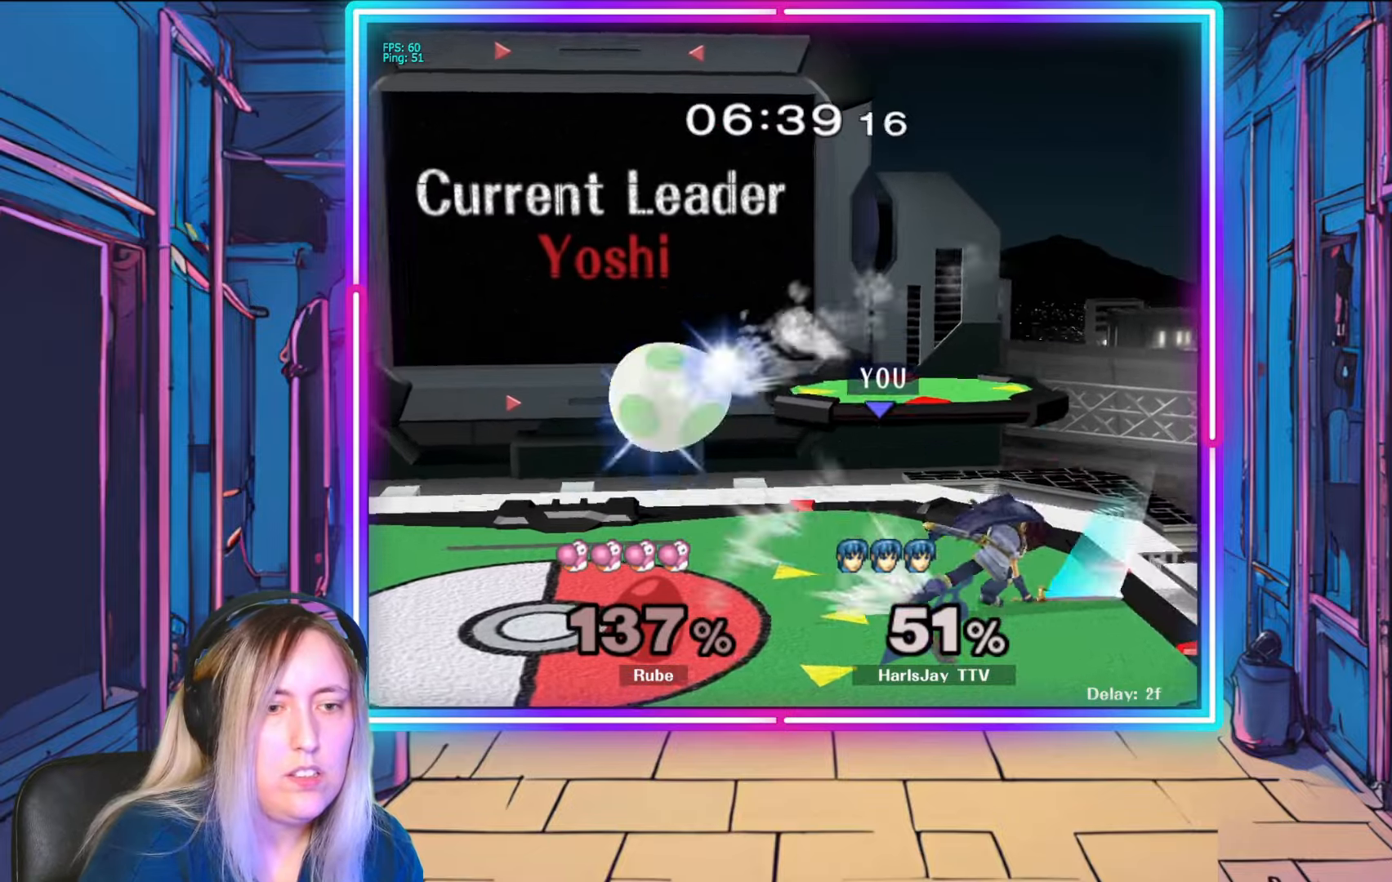
{"buttons": ["R1"], "left_stick": "left", "right_stick": "center", "events": [[117, "left_stick", "left"], [267, "R1", "down"], [267, "left_stick", "center"], [383, "left_stick", "left"]]}
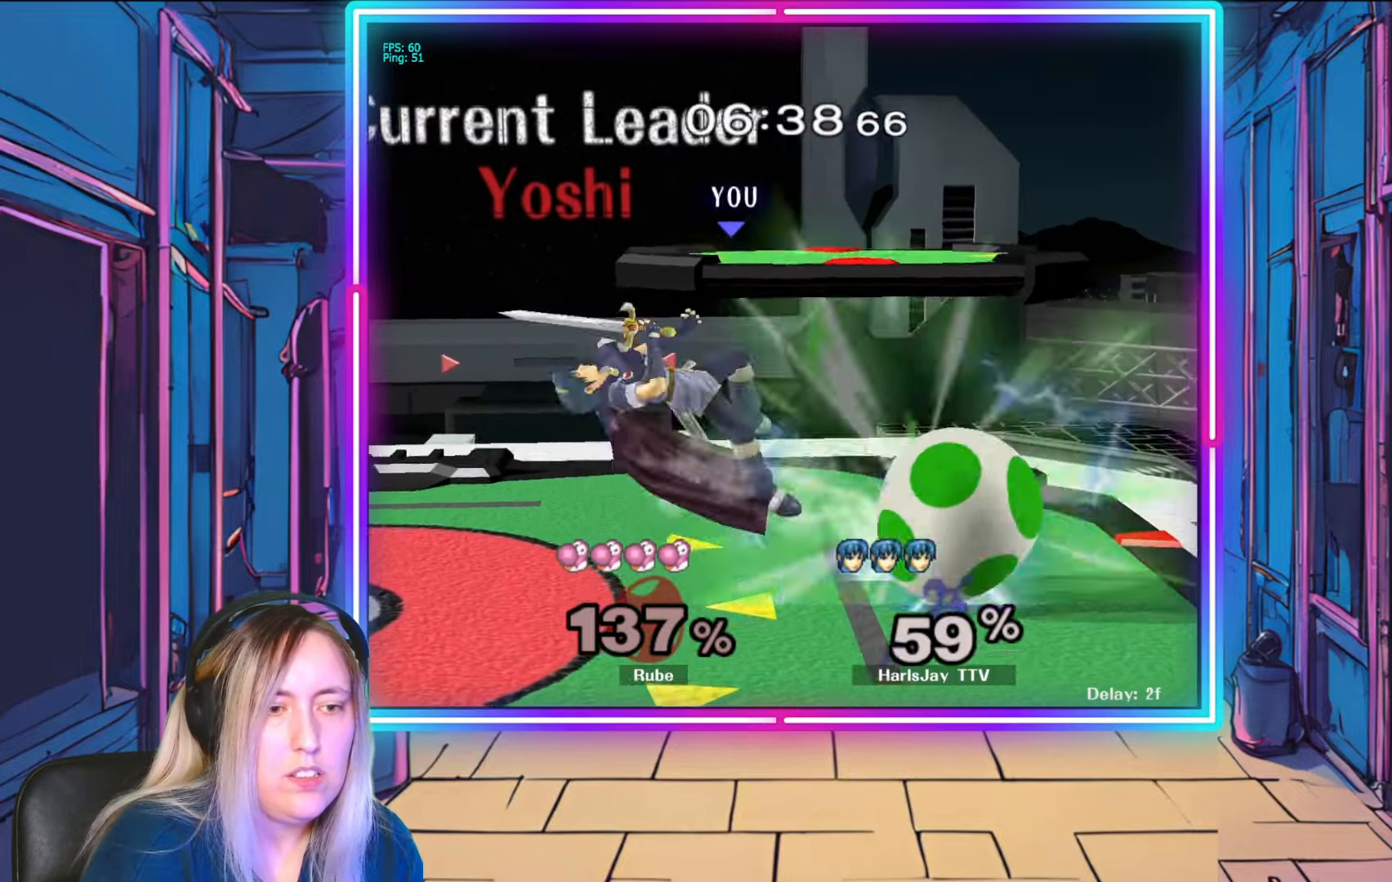
{"buttons": [], "left_stick": "right", "right_stick": "center", "events": [[33, "left_stick", "center"], [83, "left_stick", "left"], [267, "left_stick", "center"], [283, "Y", "down"], [333, "Y", "up"], [350, "A", "down"], [383, "left_stick", "down"], [400, "R1", "up"], [450, "A", "up"], [483, "left_stick", "right"]]}
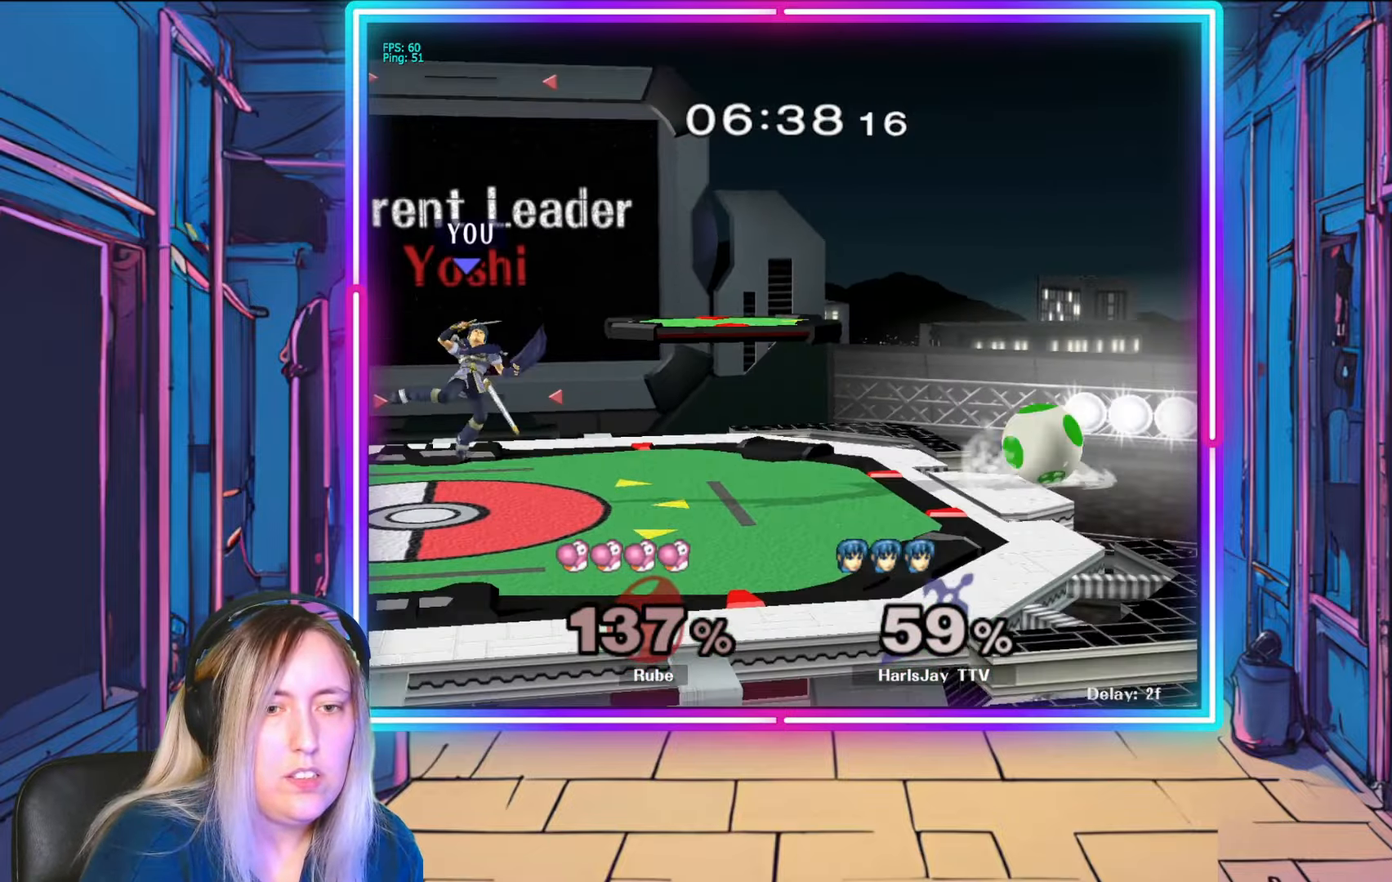
{"buttons": [], "left_stick": "down-left", "right_stick": "center", "events": [[17, "A", "down"], [100, "Y", "down"], [150, "Y", "up"], [167, "A", "up"], [250, "A", "down"], [250, "left_stick", "down-right"], [367, "A", "up"], [467, "left_stick", "down-left"]]}
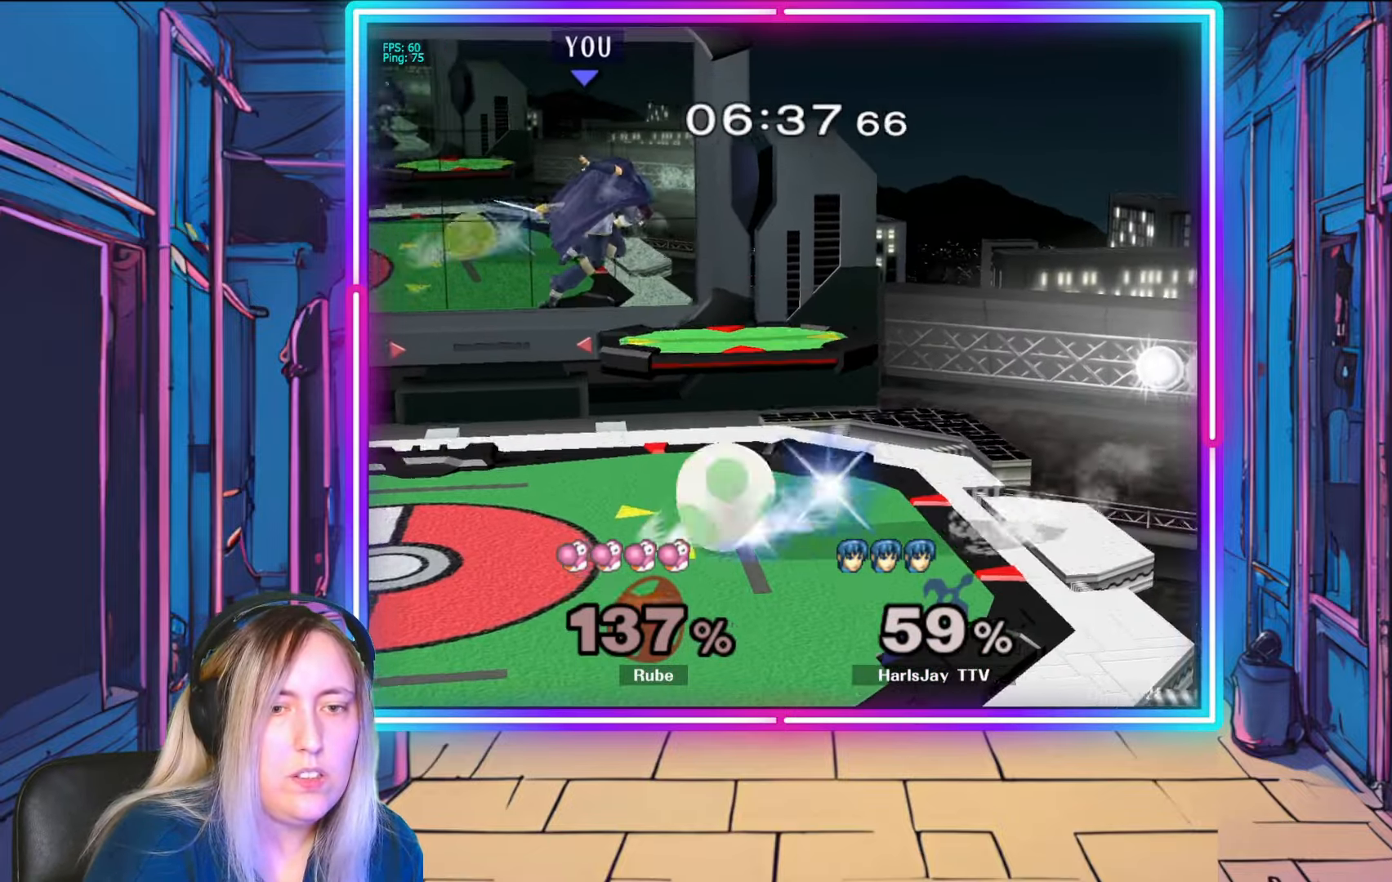
{"buttons": [], "left_stick": "down-left", "right_stick": "center", "events": []}
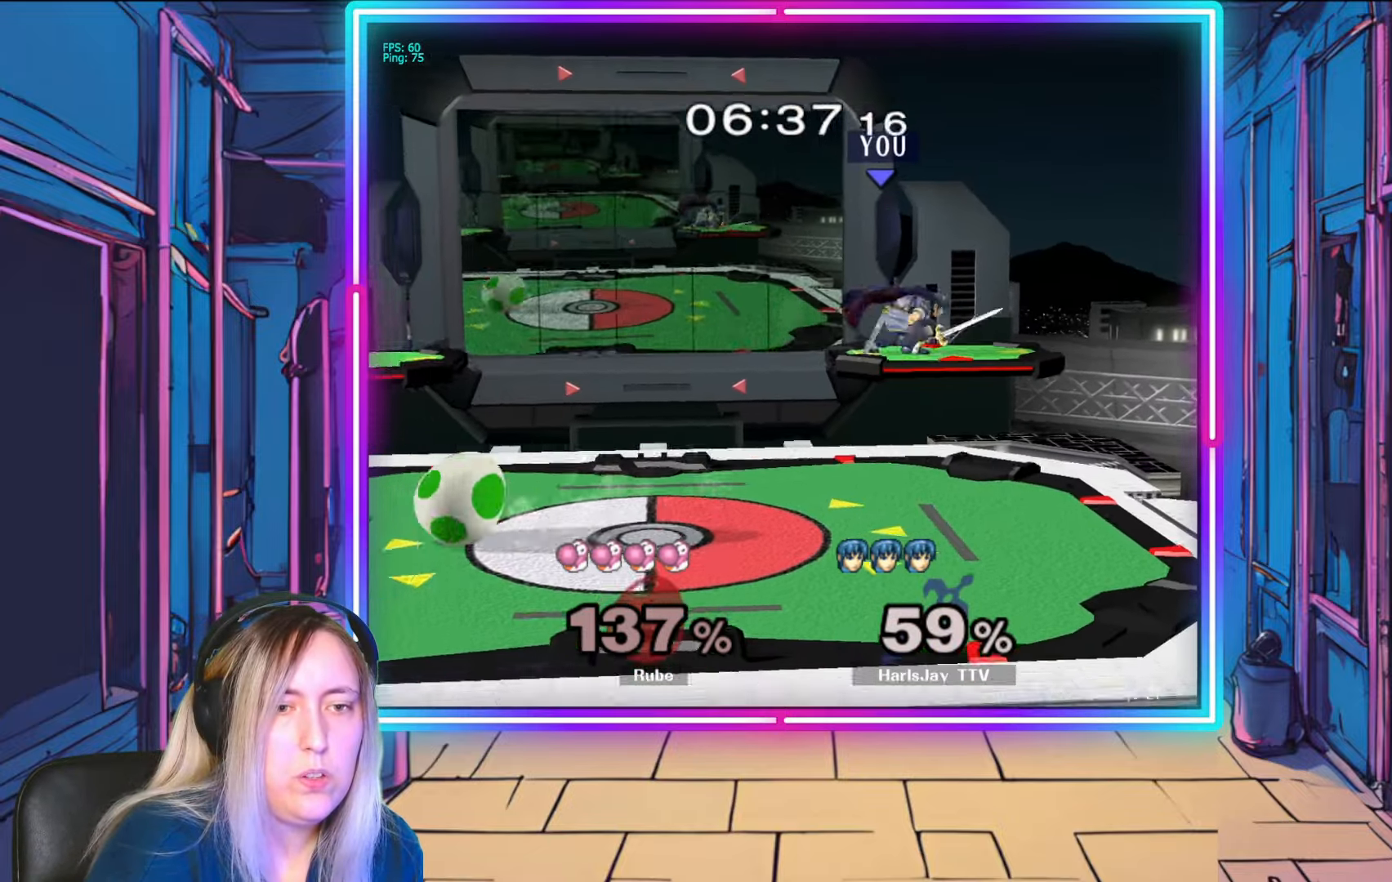
{"buttons": [], "left_stick": "left", "right_stick": "center", "events": [[33, "left_stick", "center"], [217, "left_stick", "left"]]}
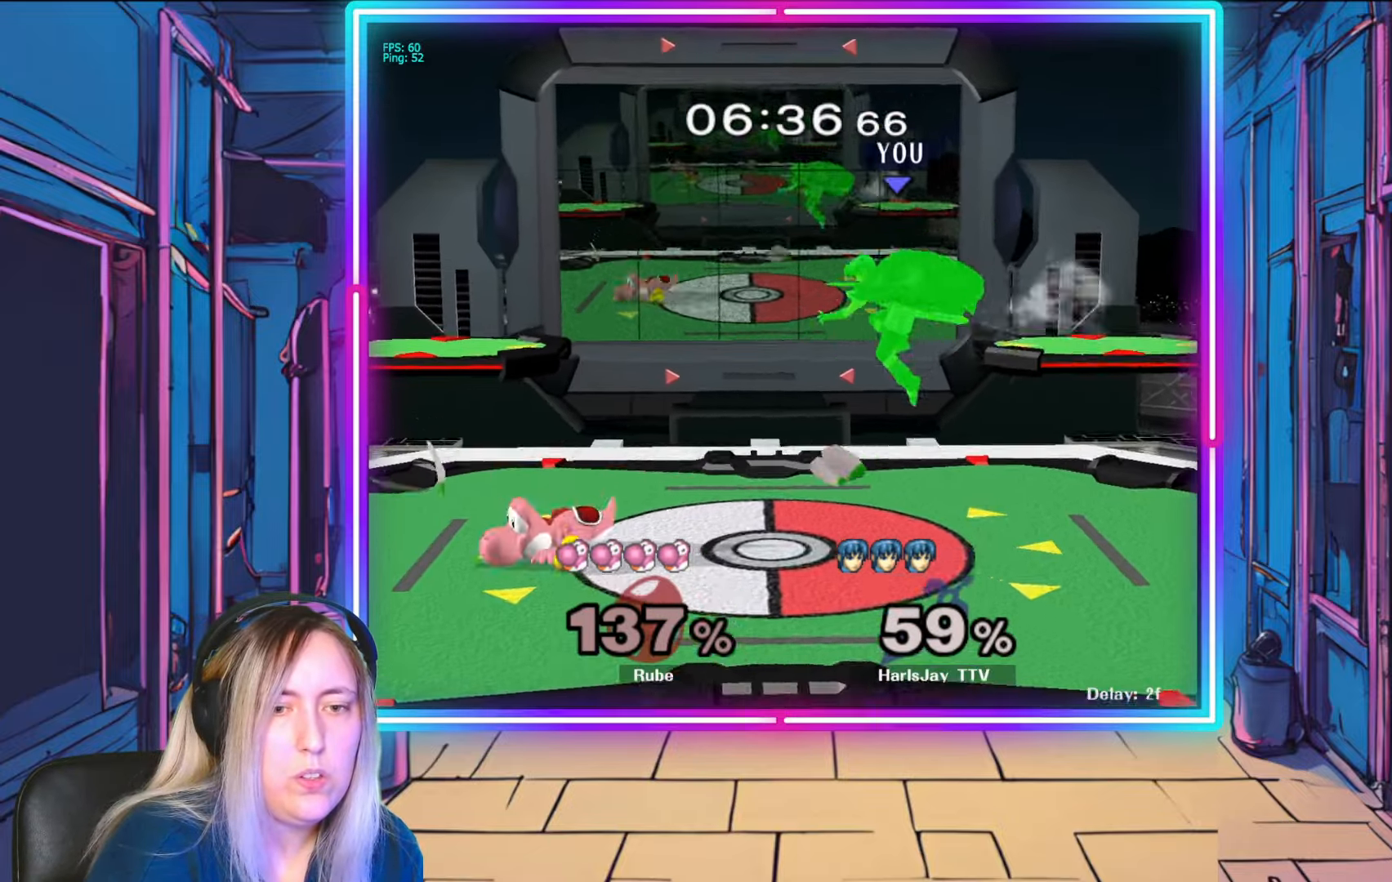
{"buttons": [], "left_stick": "down", "right_stick": "center", "events": [[150, "left_stick", "down-left"], [200, "A", "down"], [317, "A", "up"], [367, "left_stick", "down"], [383, "A", "down"], [467, "A", "up"]]}
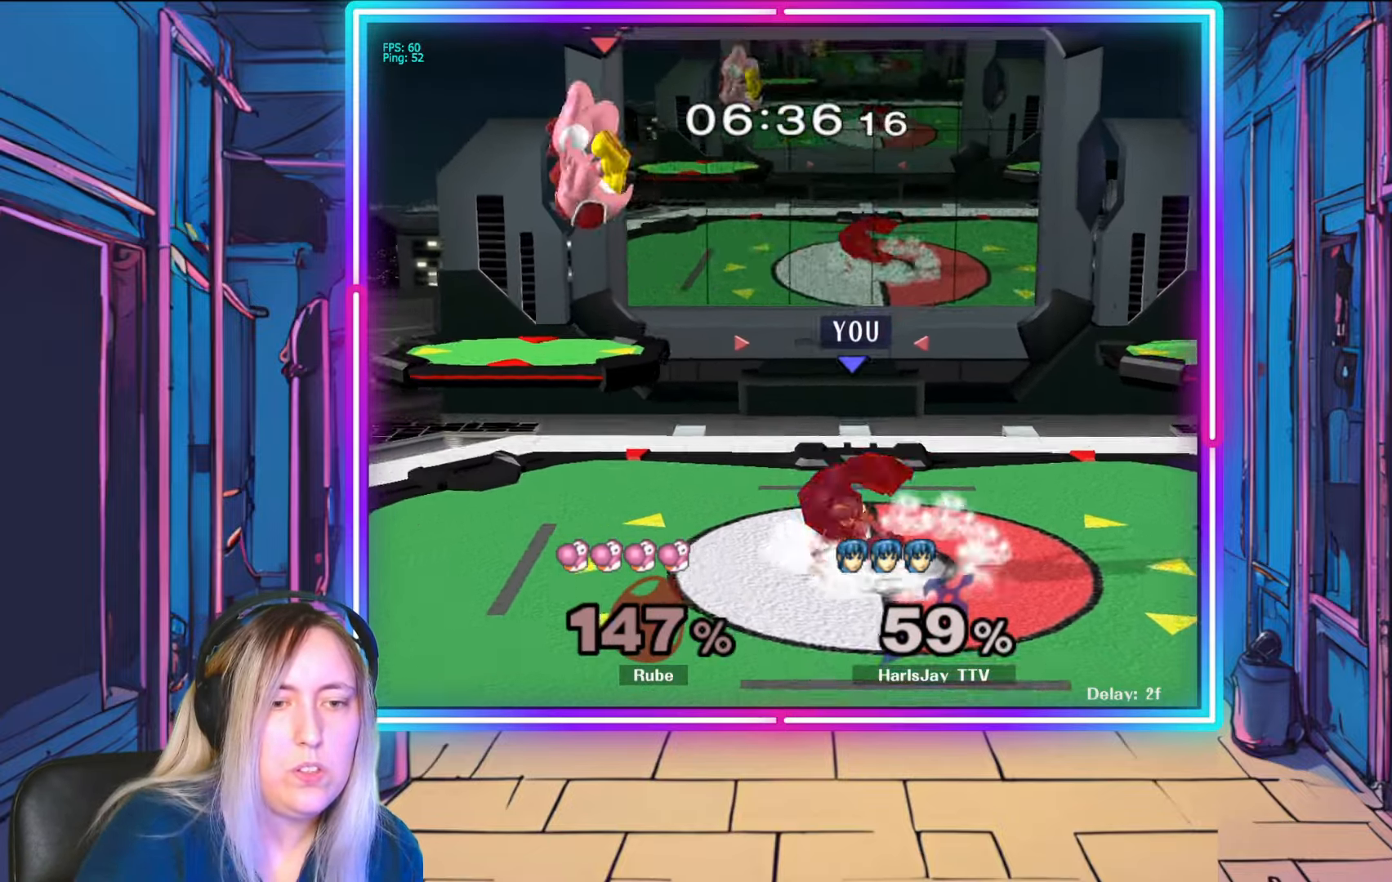
{"buttons": [], "left_stick": "left", "right_stick": "center", "events": [[83, "left_stick", "down-left"], [183, "left_stick", "left"]]}
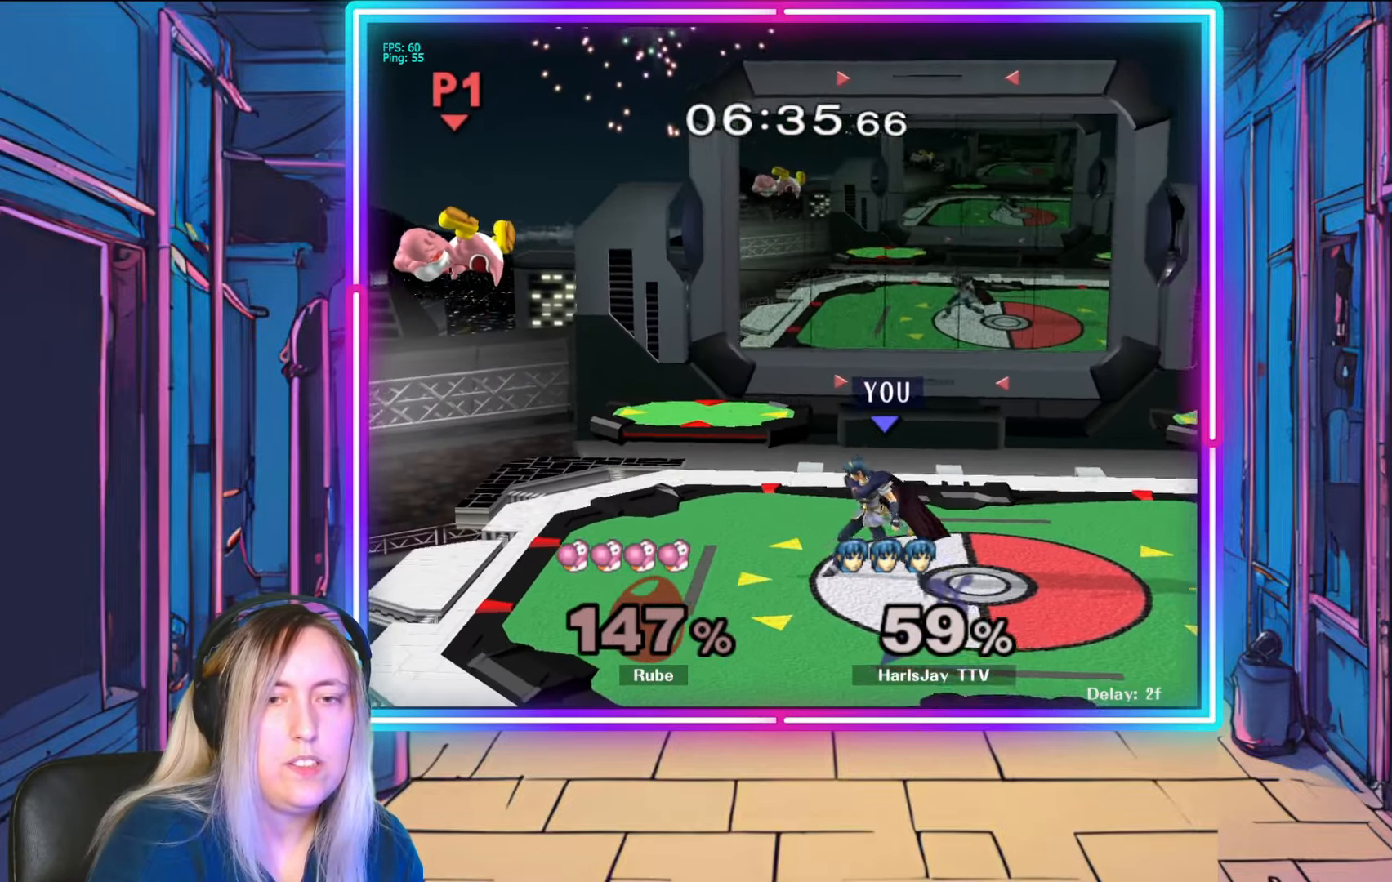
{"buttons": [], "left_stick": "down", "right_stick": "center", "events": [[300, "left_stick", "down"]]}
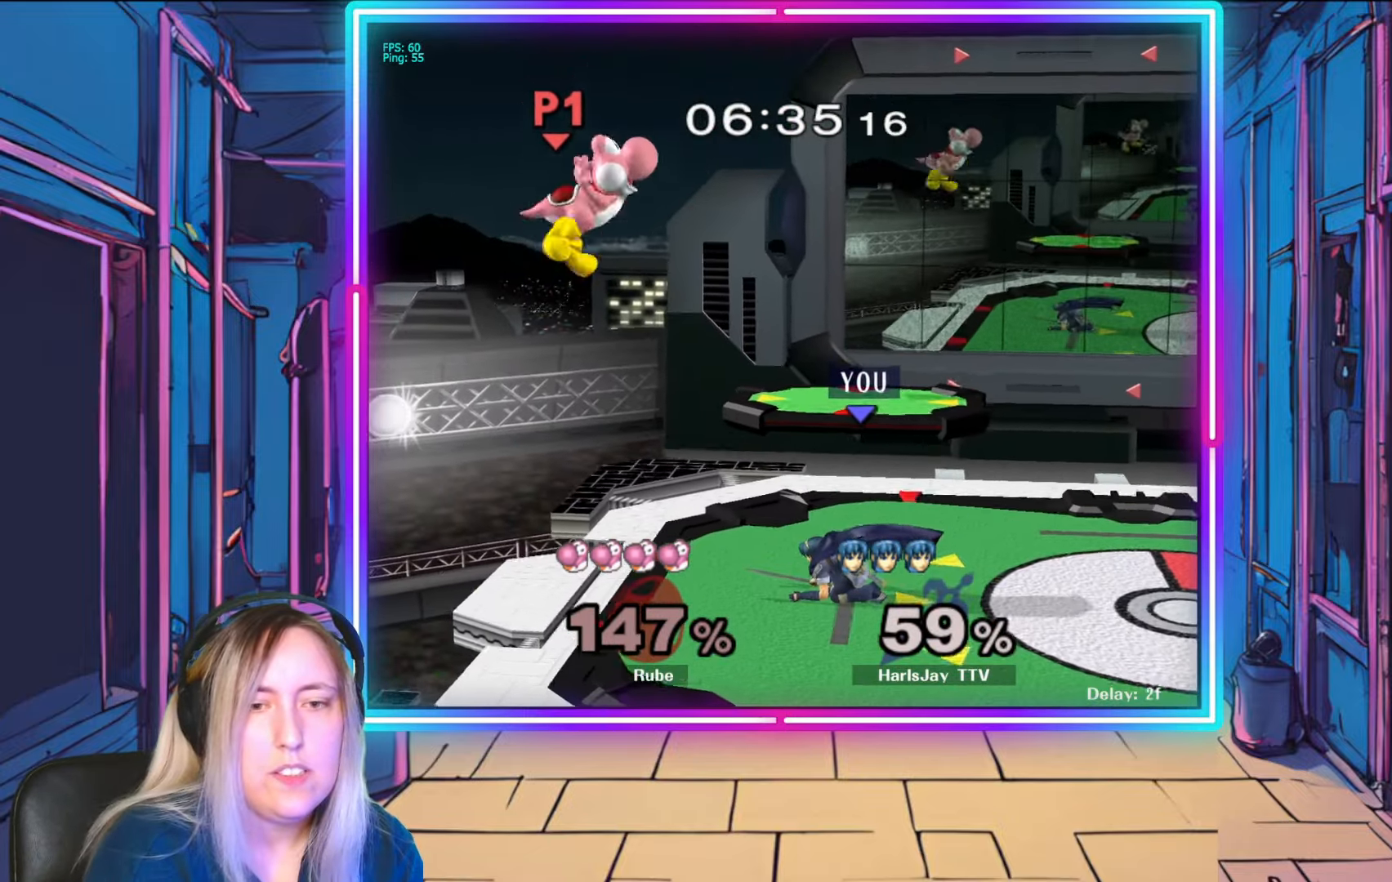
{"buttons": [], "left_stick": "down", "right_stick": "center", "events": [[50, "A", "down"], [183, "A", "up"]]}
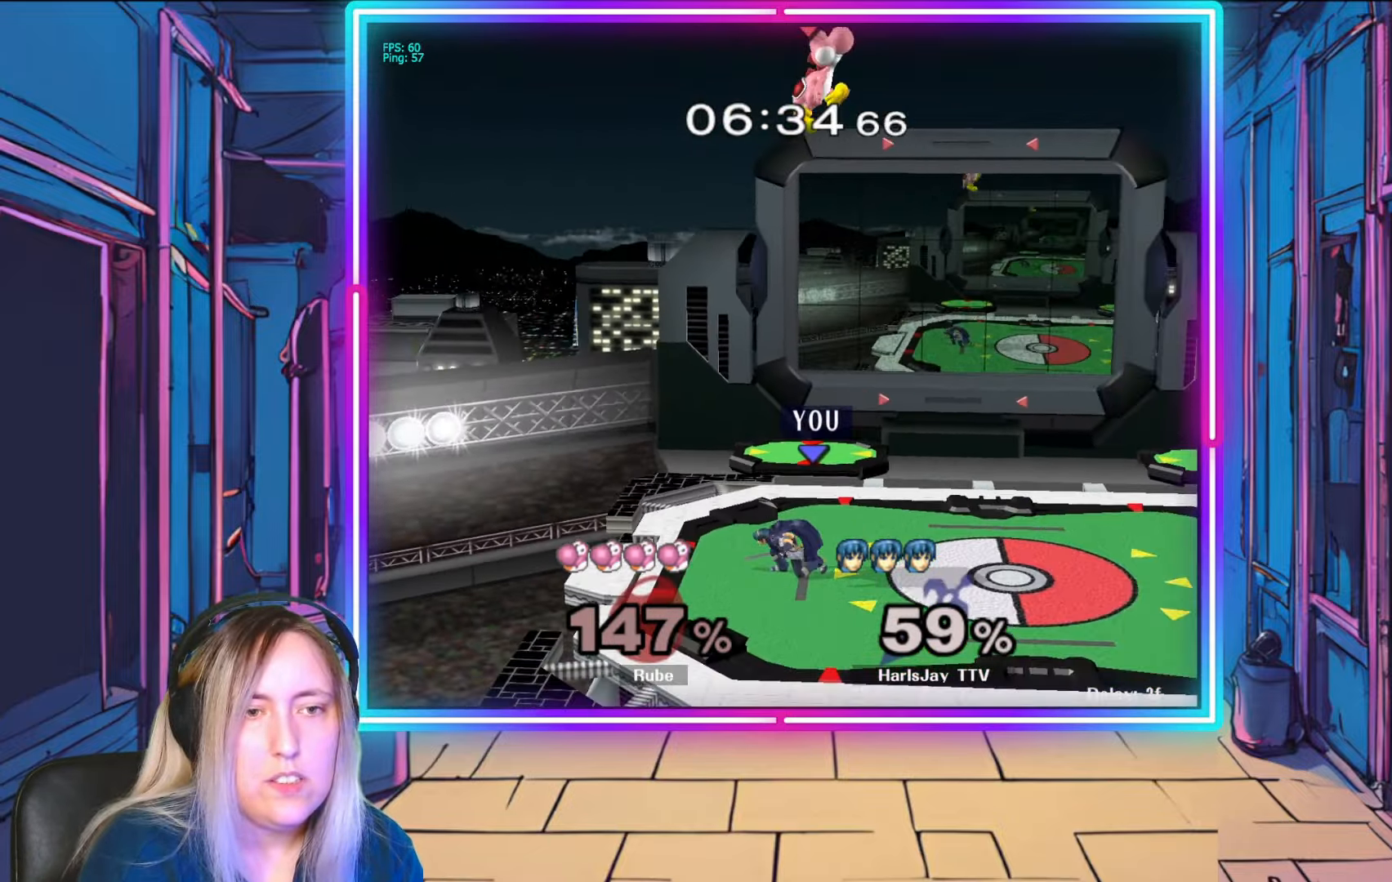
{"buttons": [], "left_stick": "center", "right_stick": "right", "events": [[17, "left_stick", "center"], [467, "right_stick", "right"]]}
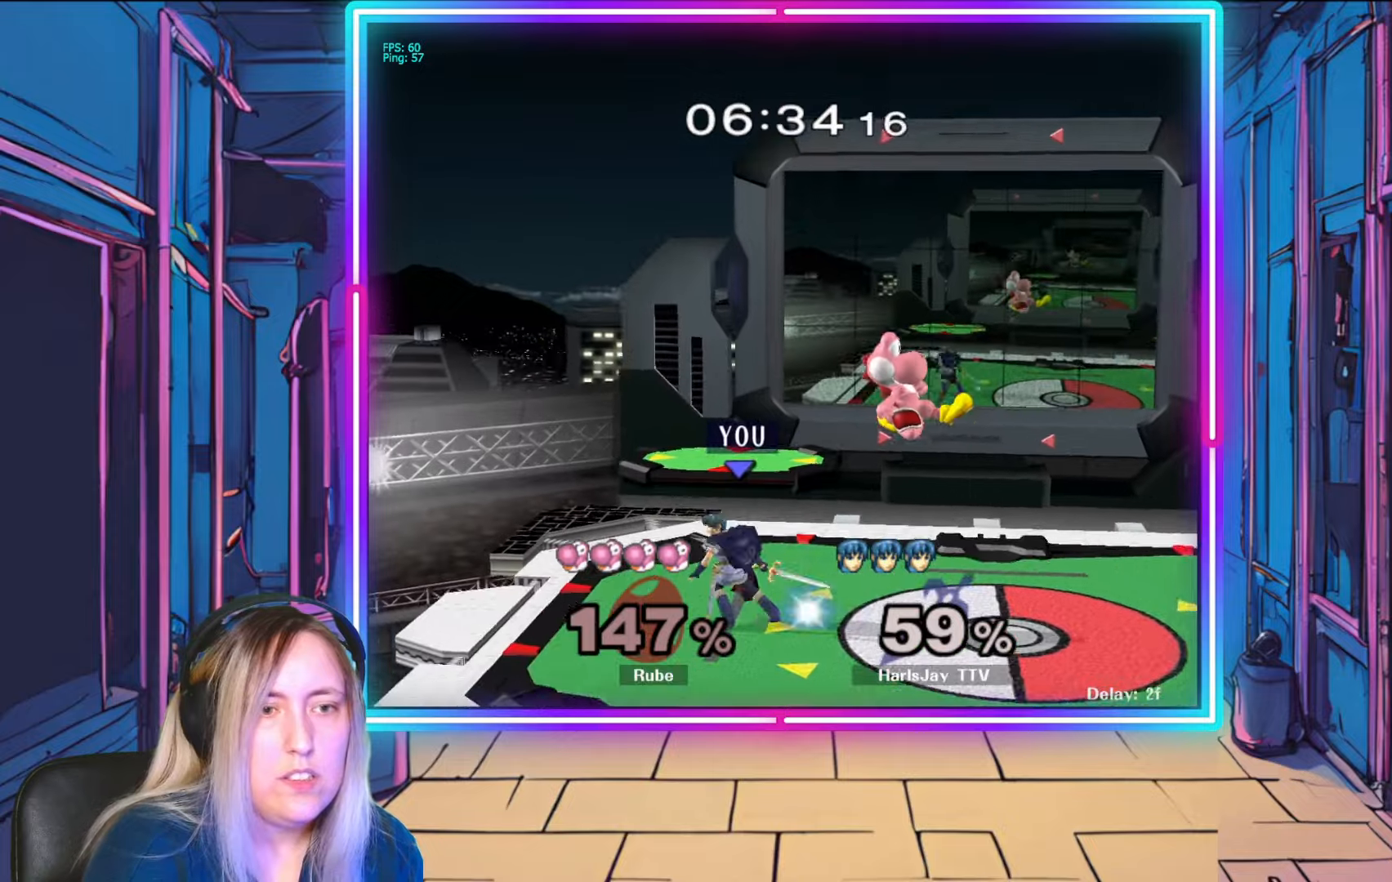
{"buttons": [], "left_stick": "center", "right_stick": "center", "events": [[167, "right_stick", "center"]]}
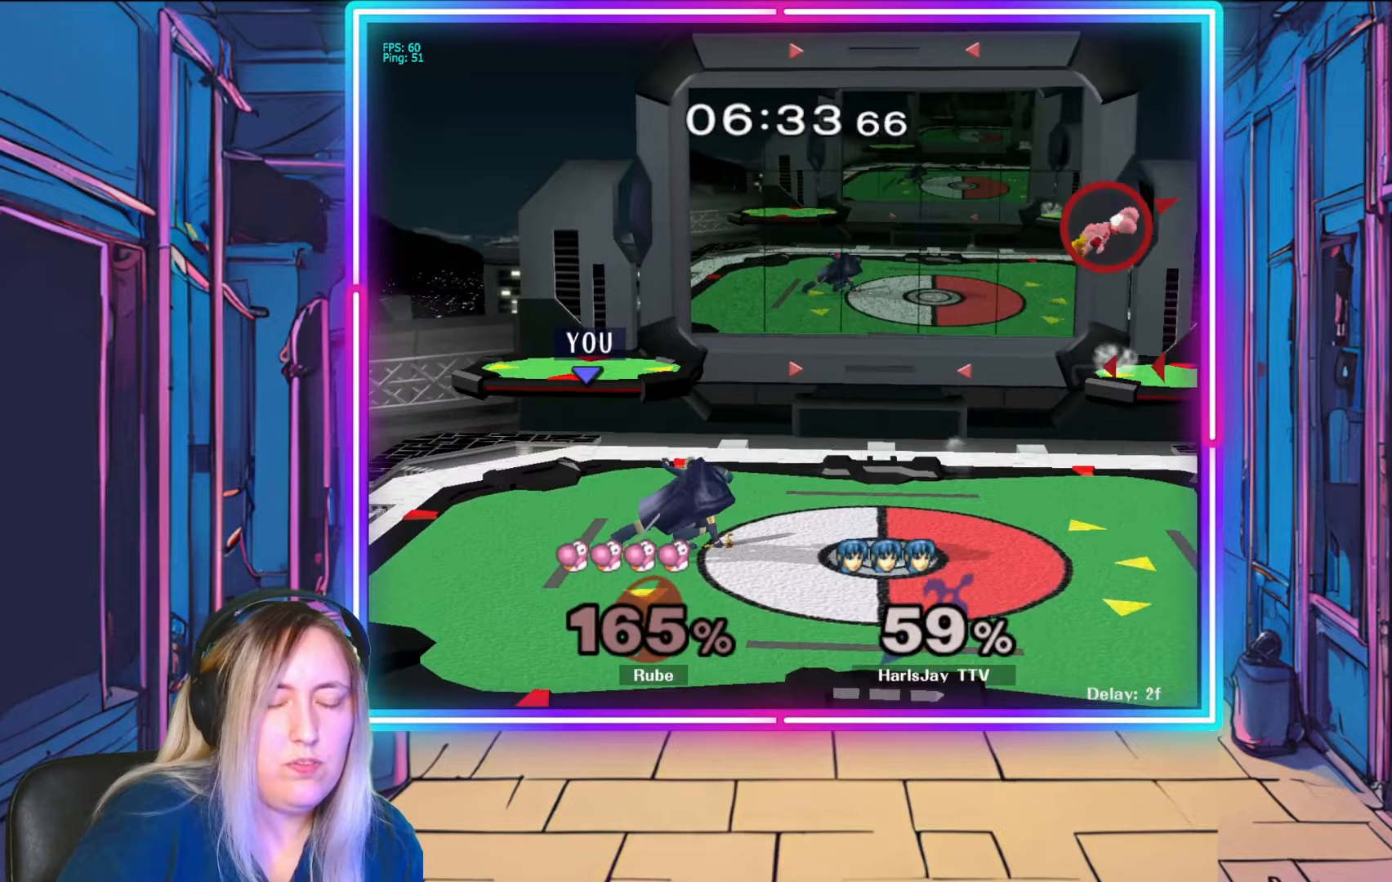
{"buttons": [], "left_stick": "center", "right_stick": "center", "events": []}
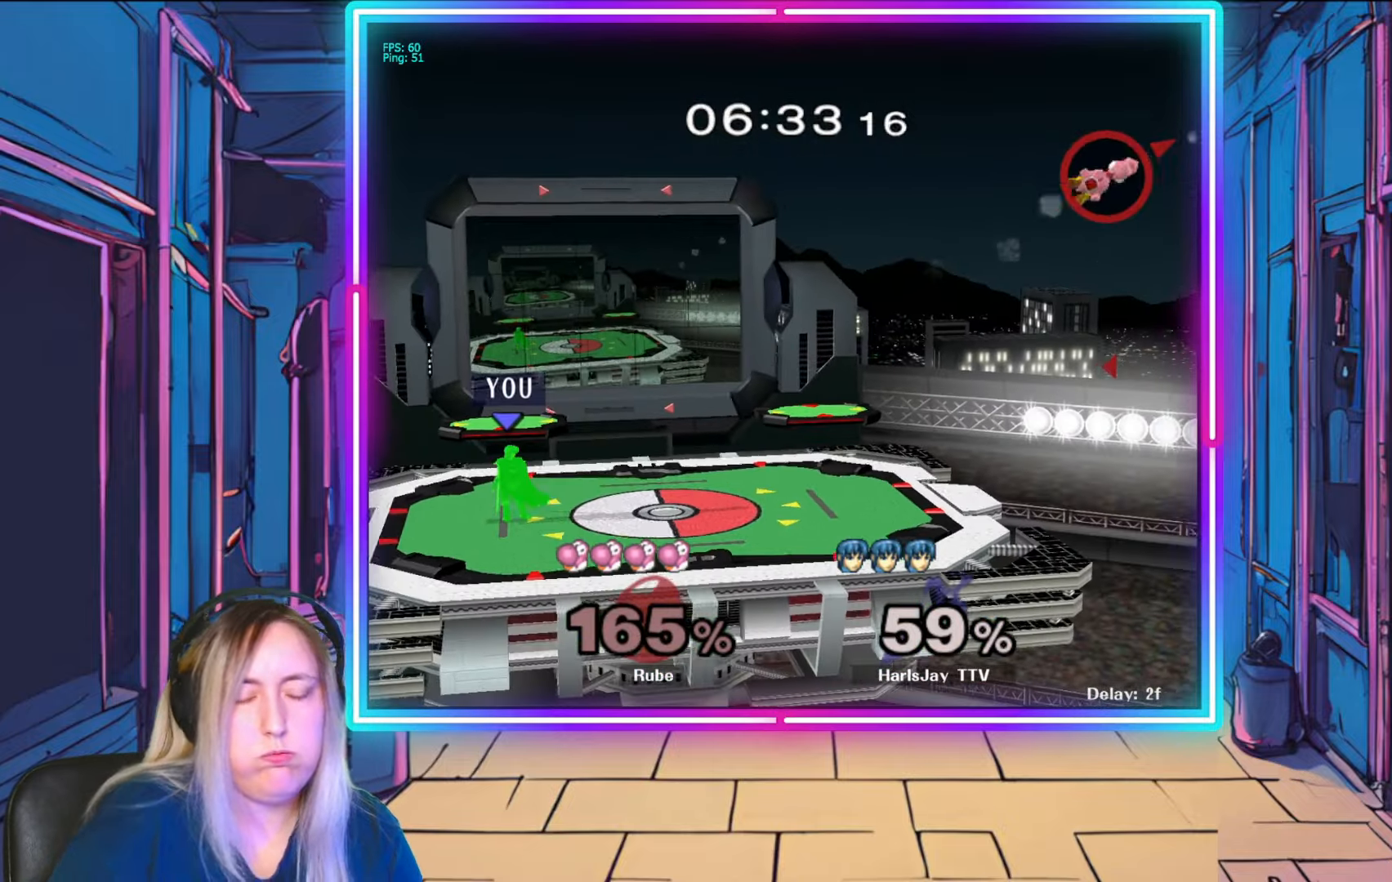
{"buttons": [], "left_stick": "center", "right_stick": "center", "events": []}
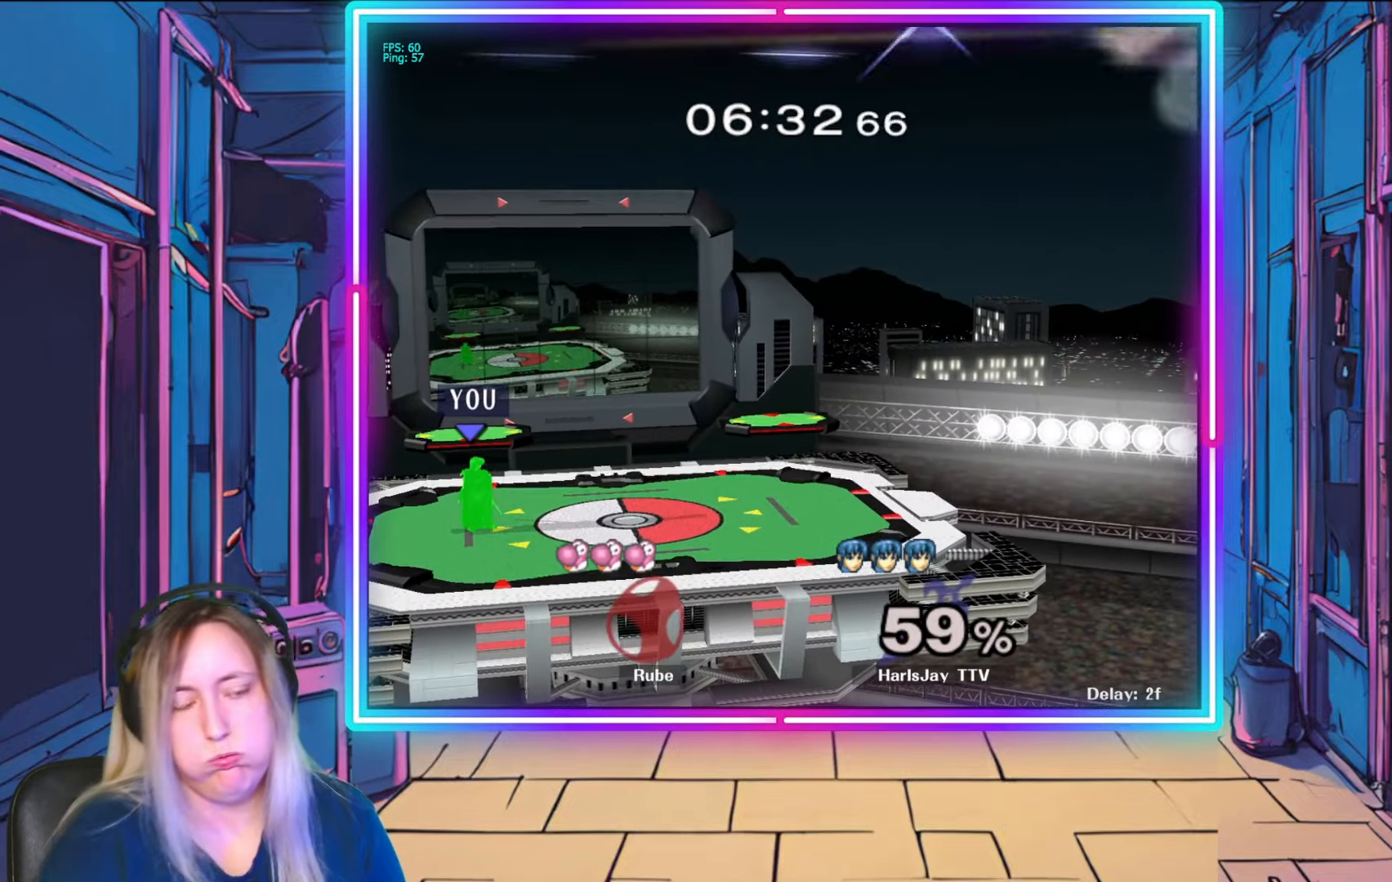
{"buttons": [], "left_stick": "center", "right_stick": "center", "events": []}
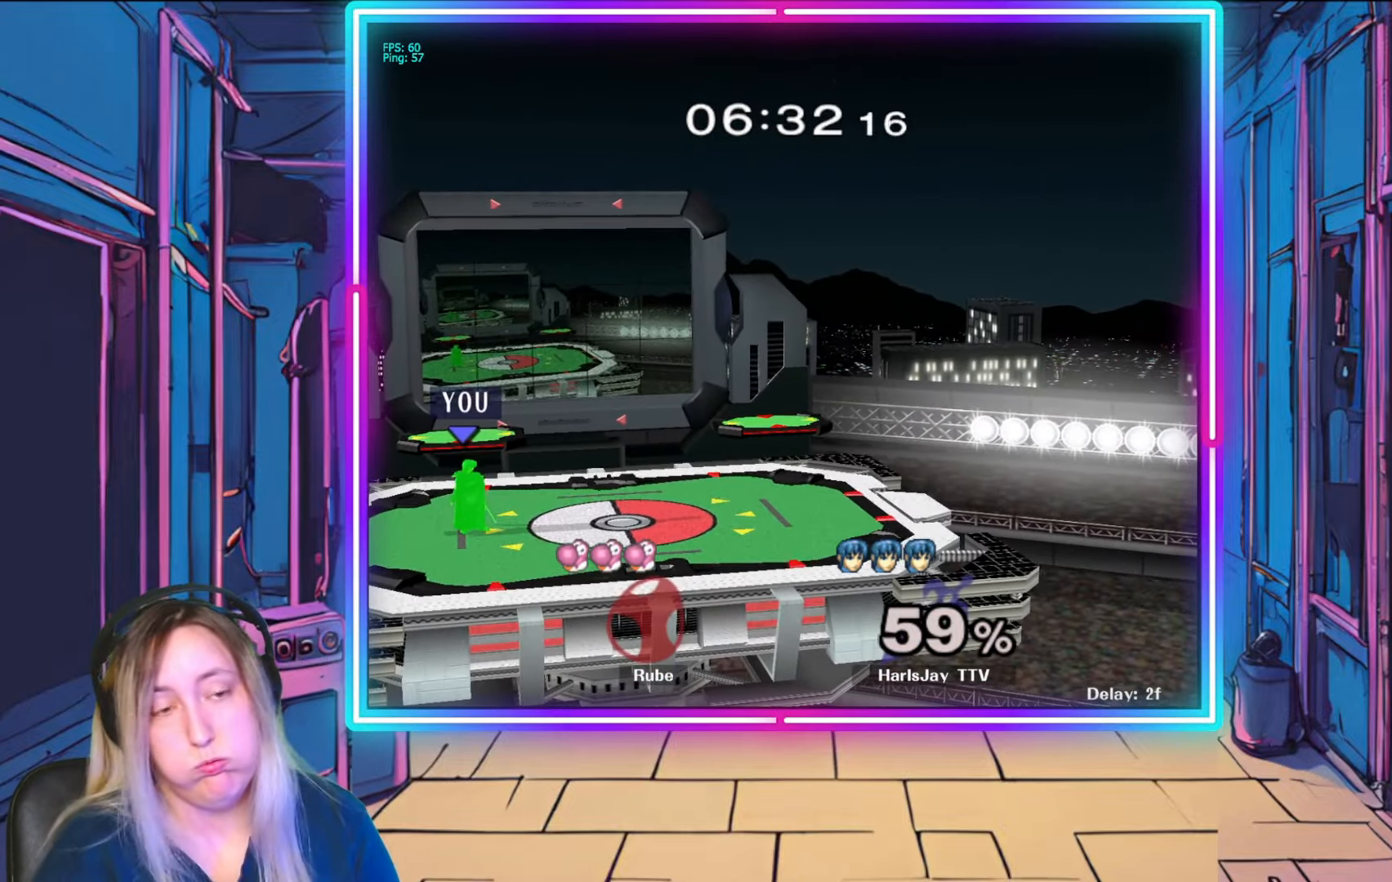
{"buttons": ["Y"], "left_stick": "center", "right_stick": "center", "events": [[417, "Y", "down"]]}
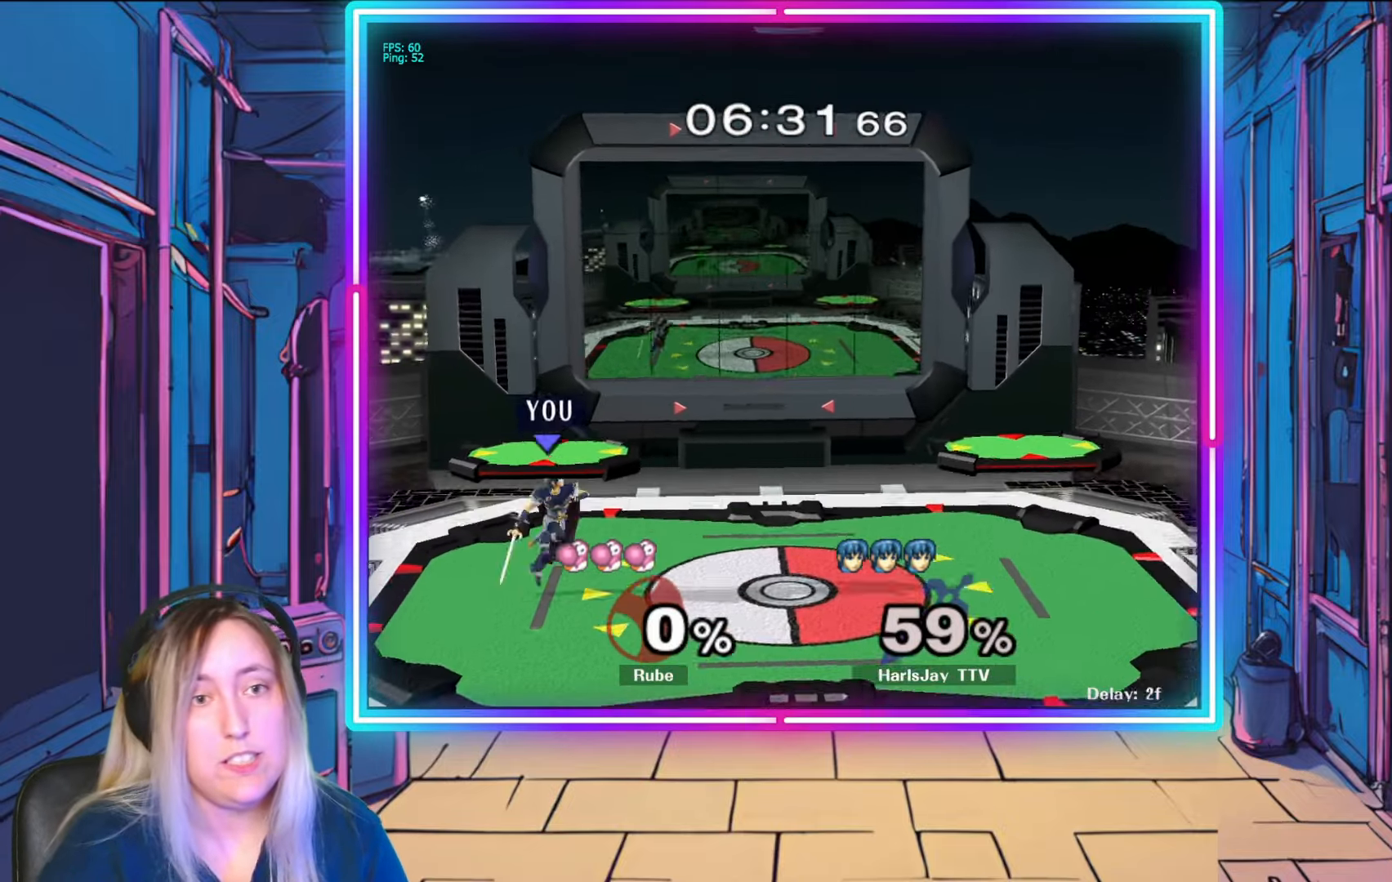
{"buttons": [], "left_stick": "center", "right_stick": "center", "events": [[50, "Y", "up"], [167, "left_stick", "down-left"], [317, "left_stick", "center"]]}
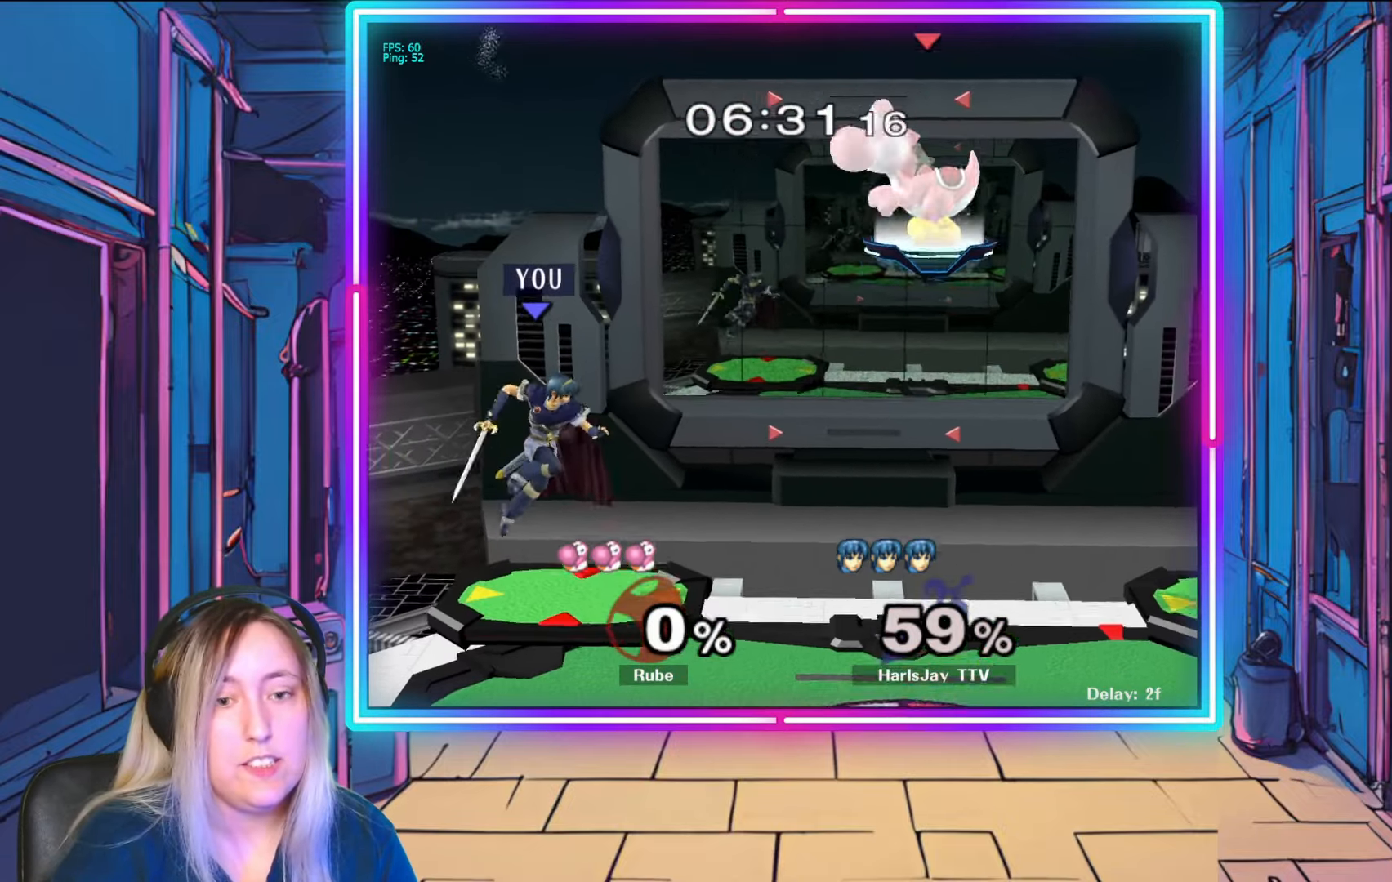
{"buttons": ["Y"], "left_stick": "center", "right_stick": "center", "events": [[433, "Y", "down"]]}